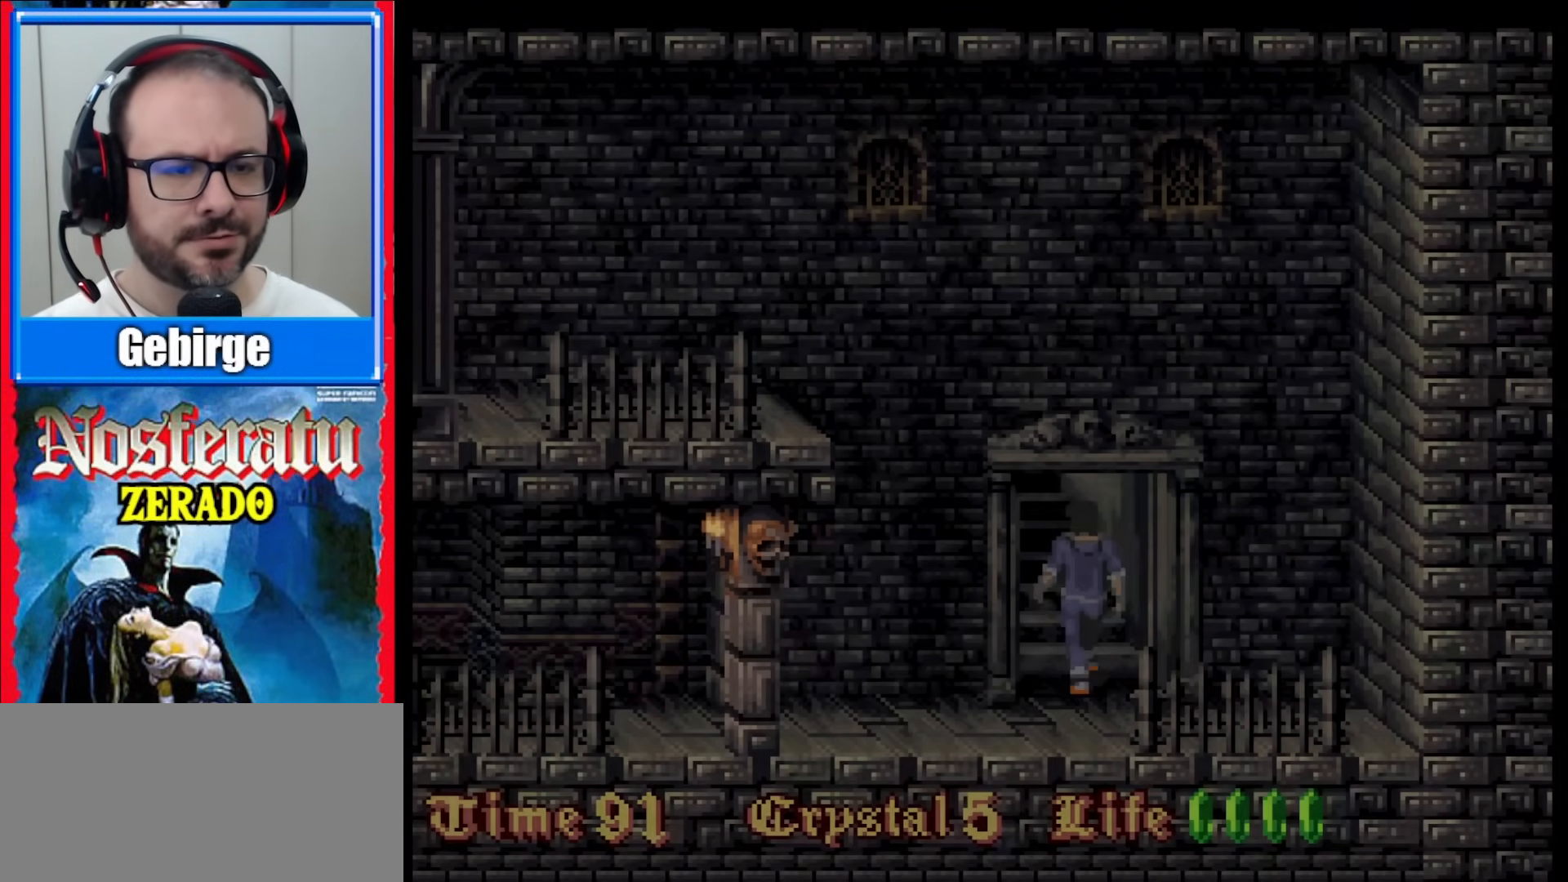
Gameplay with a controller (Nintendo layout); each line is a JSON object with the inputs held at the frame after it. "events" lists button and stick changes between this image and that frame as [ms after this image, input, new state], when the widget could be followed in between. Not read: L1 L3 R1 R3.
{"buttons": [], "events": []}
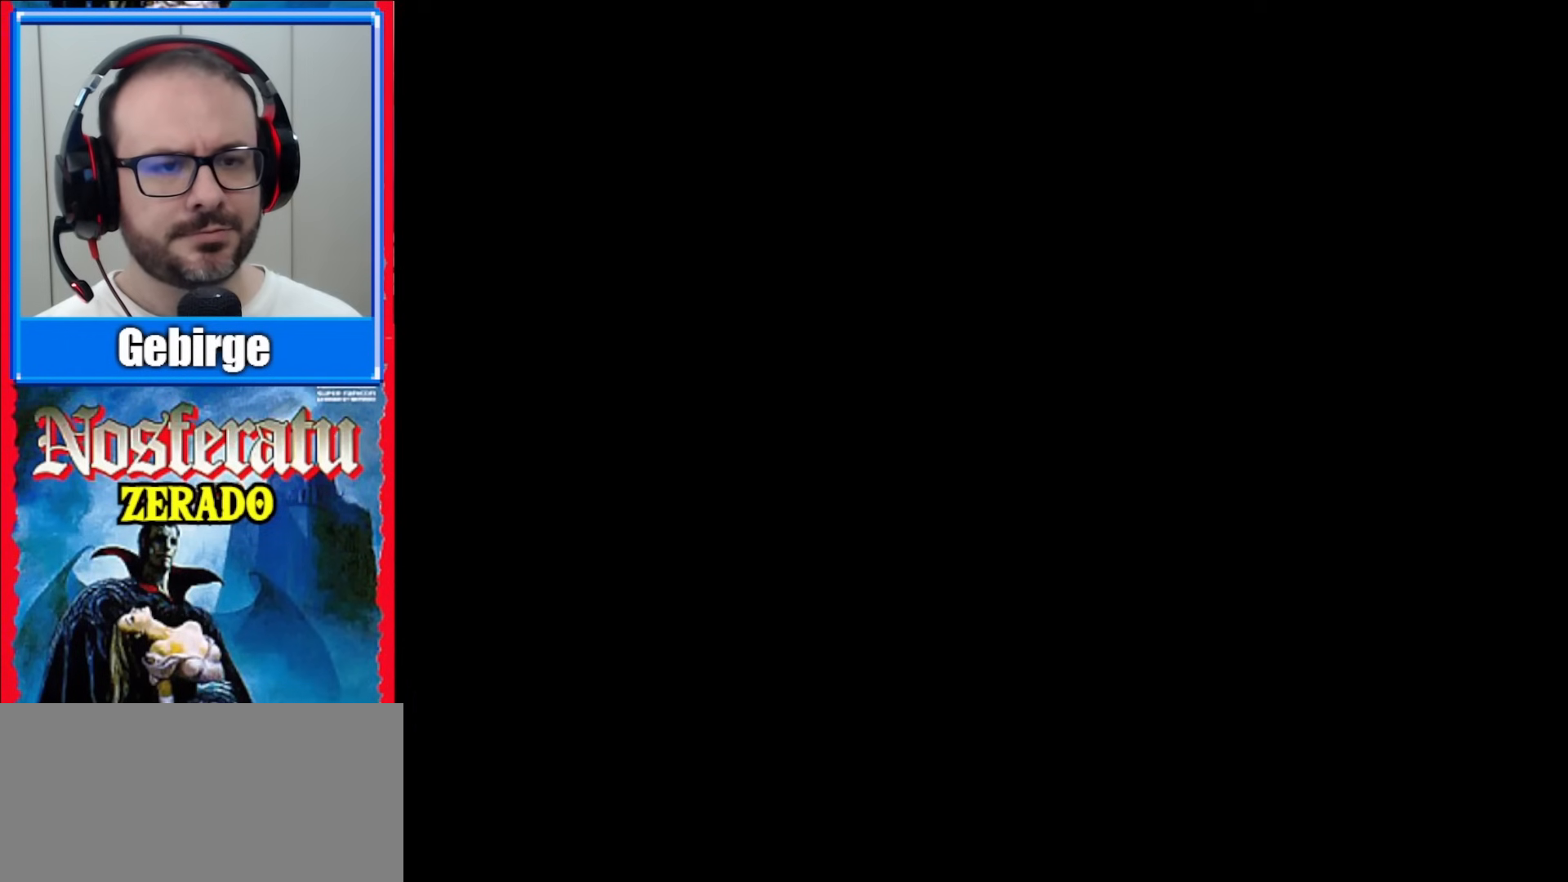
{"buttons": [], "events": []}
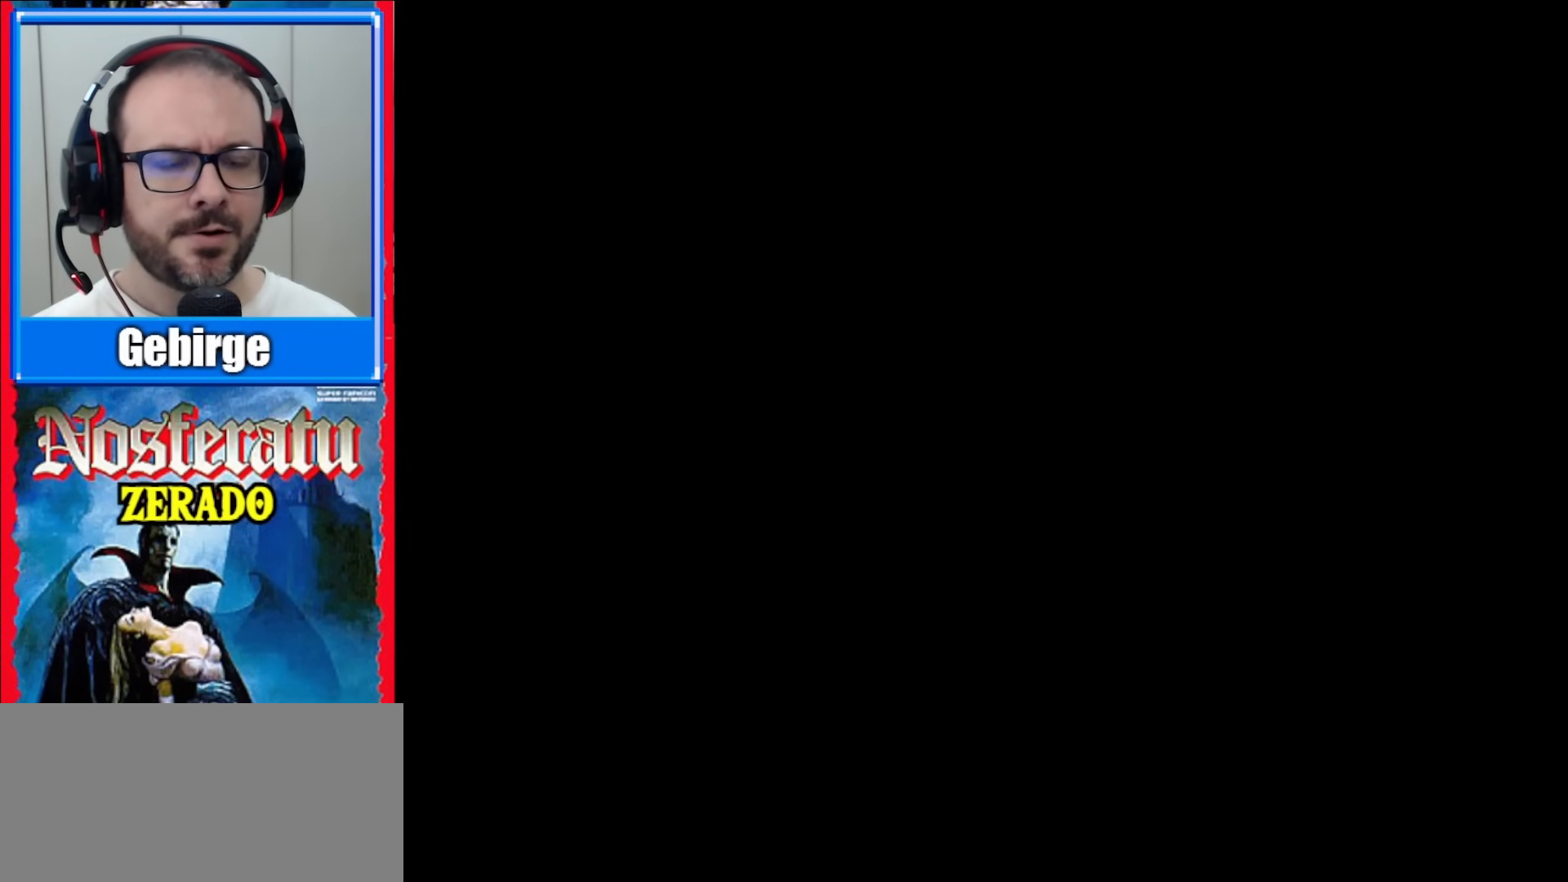
{"buttons": [], "events": []}
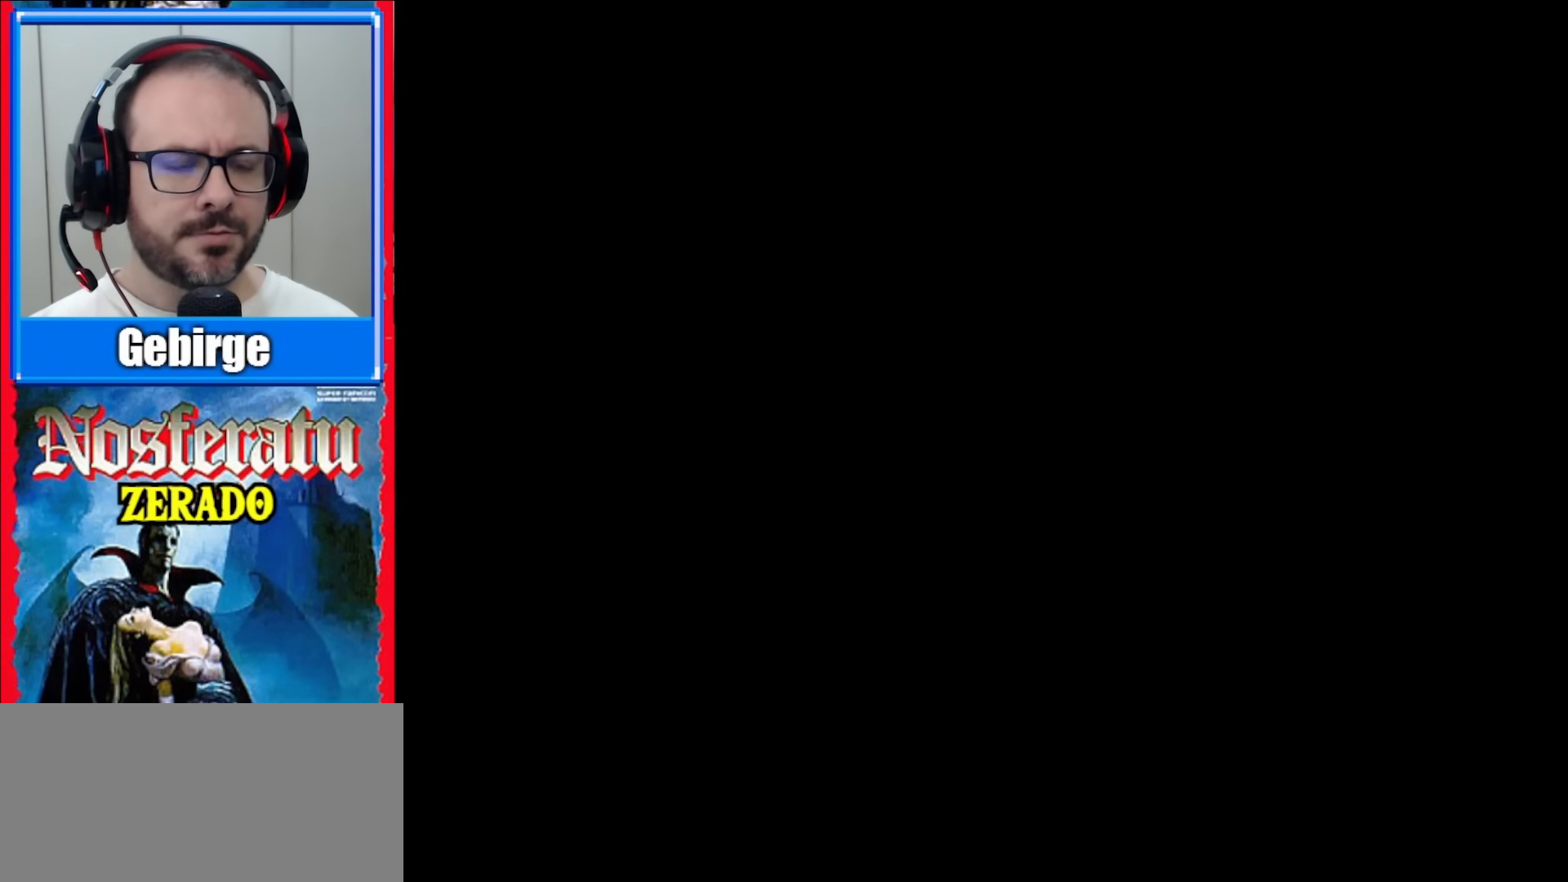
{"buttons": [], "events": []}
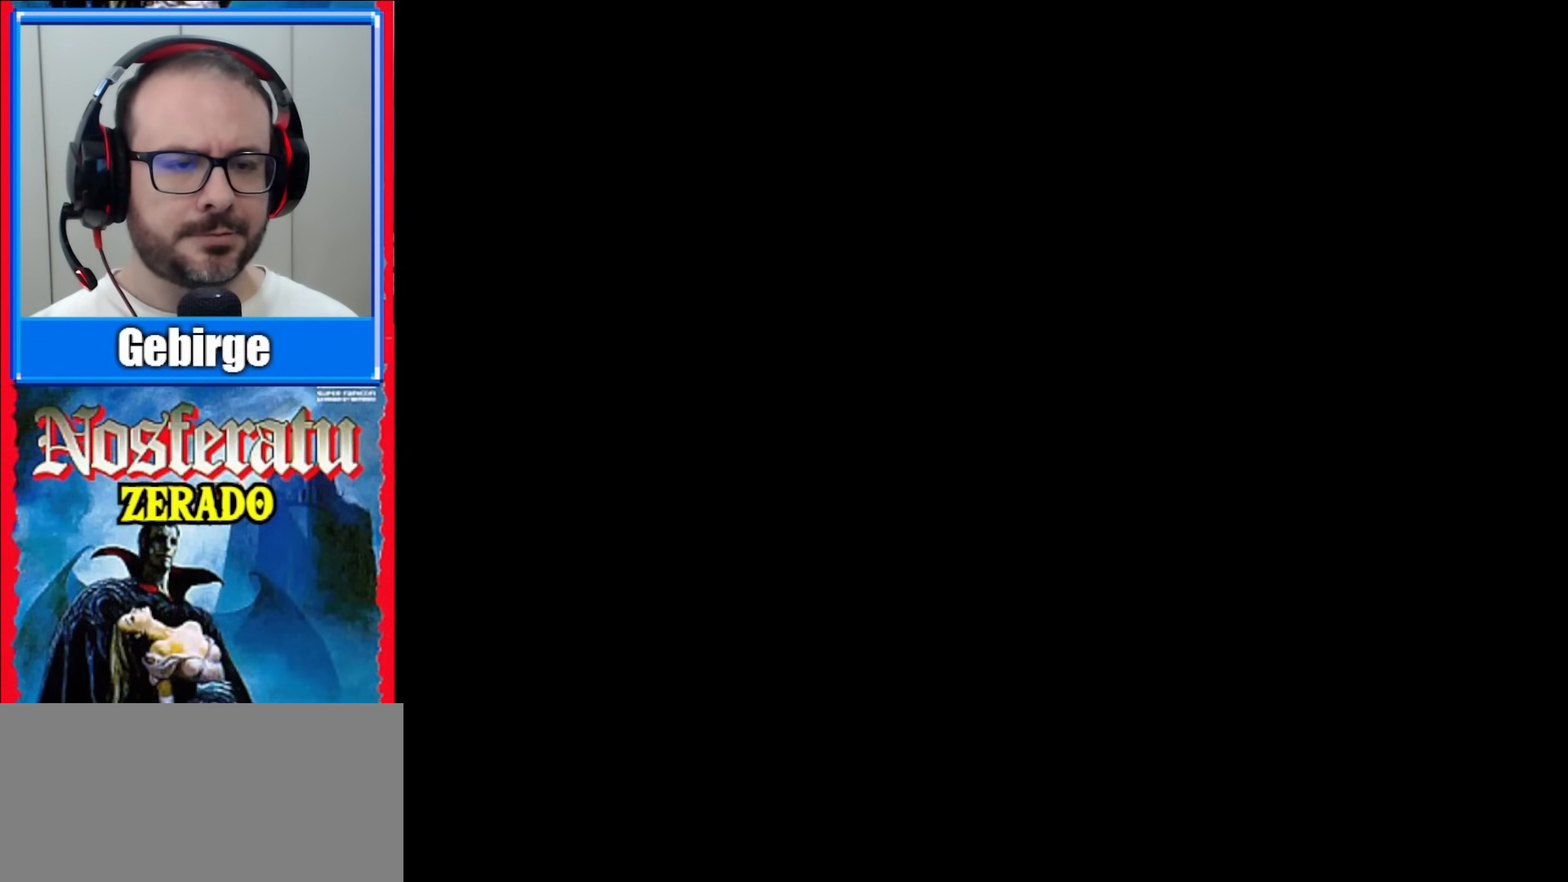
{"buttons": [], "events": []}
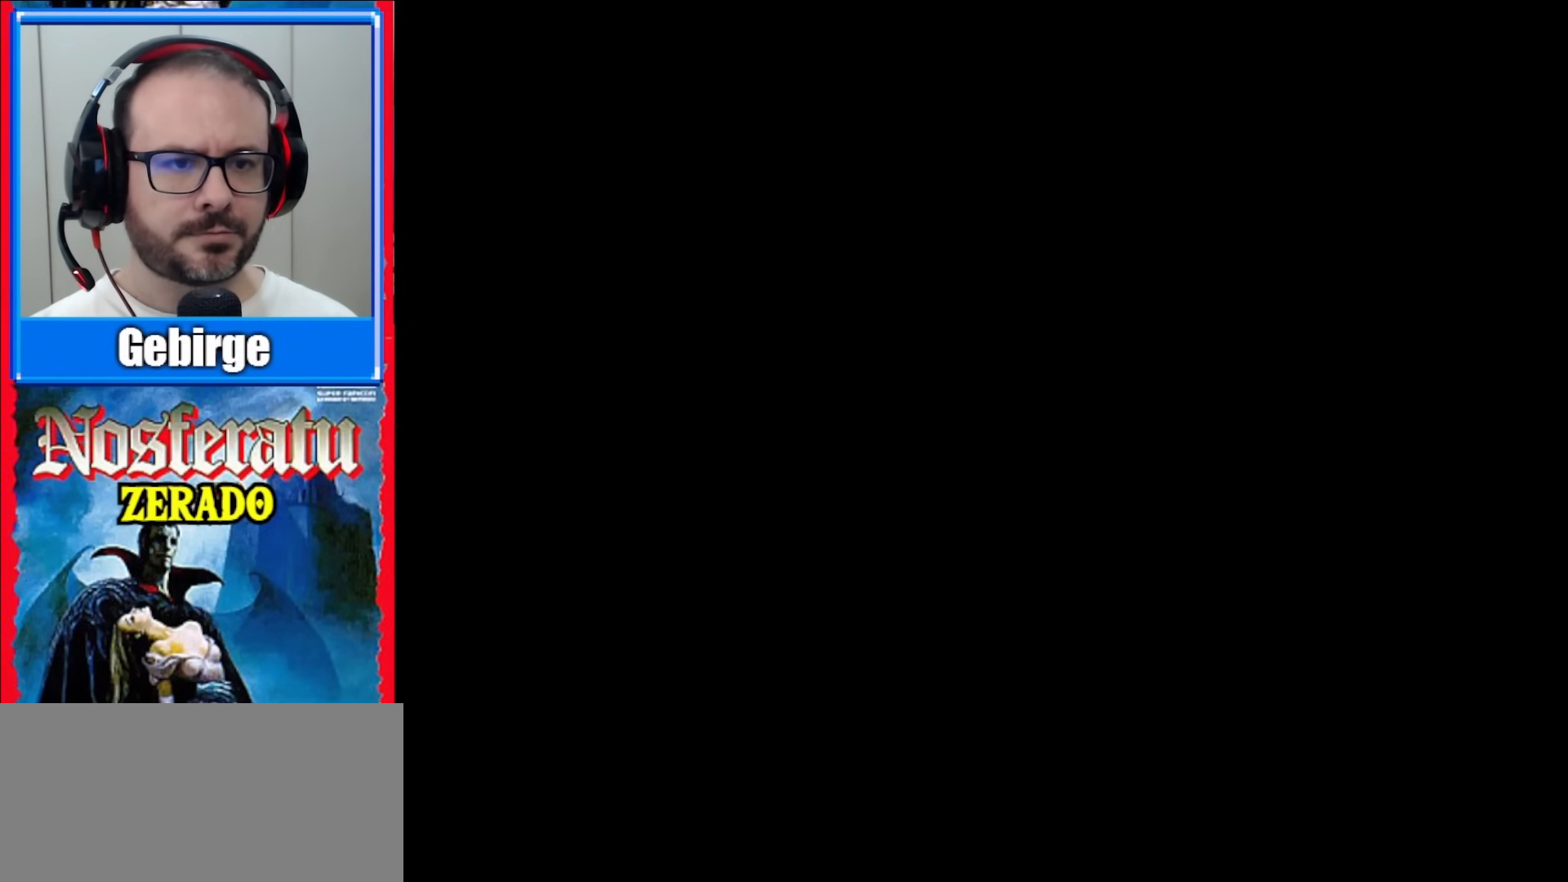
{"buttons": [], "events": []}
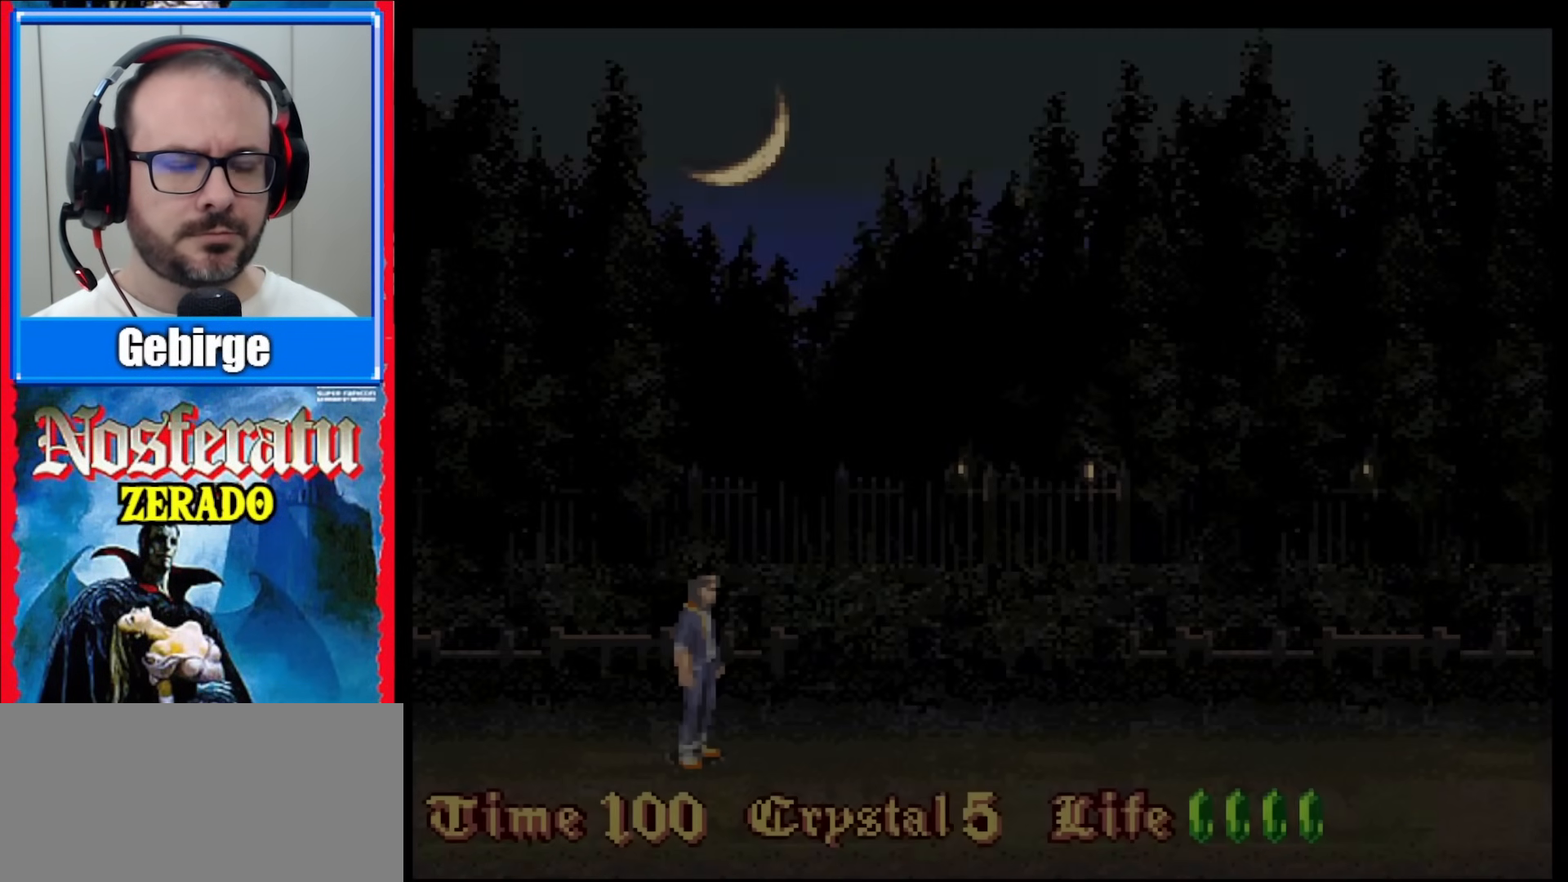
{"buttons": ["DPAD_RIGHT"], "events": [[300, "DPAD_RIGHT", "down"], [400, "DPAD_RIGHT", "up"], [500, "DPAD_RIGHT", "down"]]}
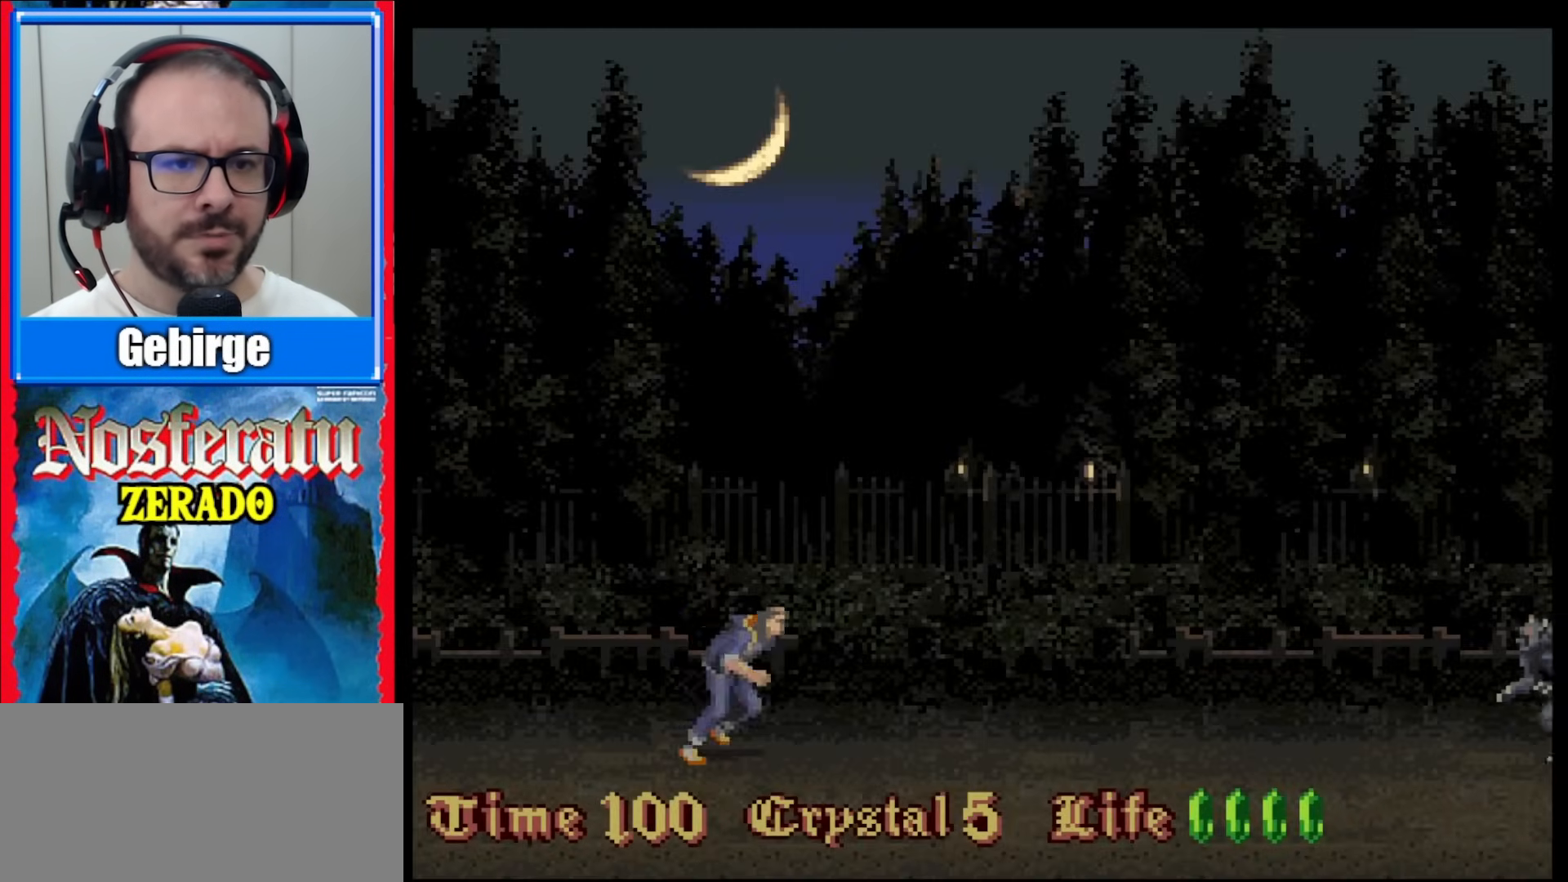
{"buttons": ["DPAD_RIGHT"], "events": []}
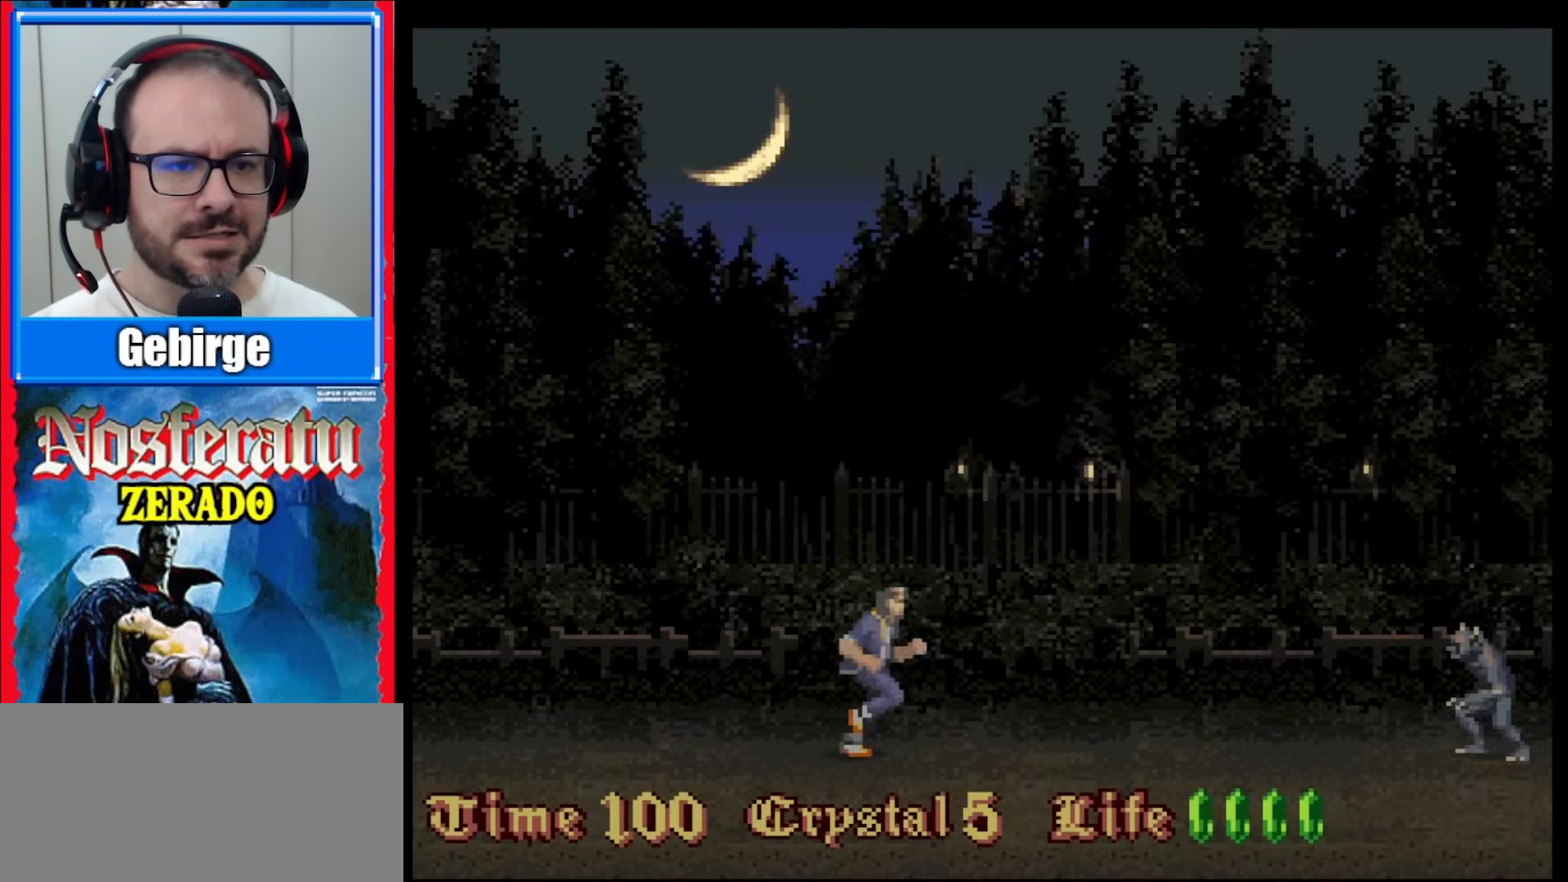
{"buttons": ["DPAD_RIGHT"], "events": []}
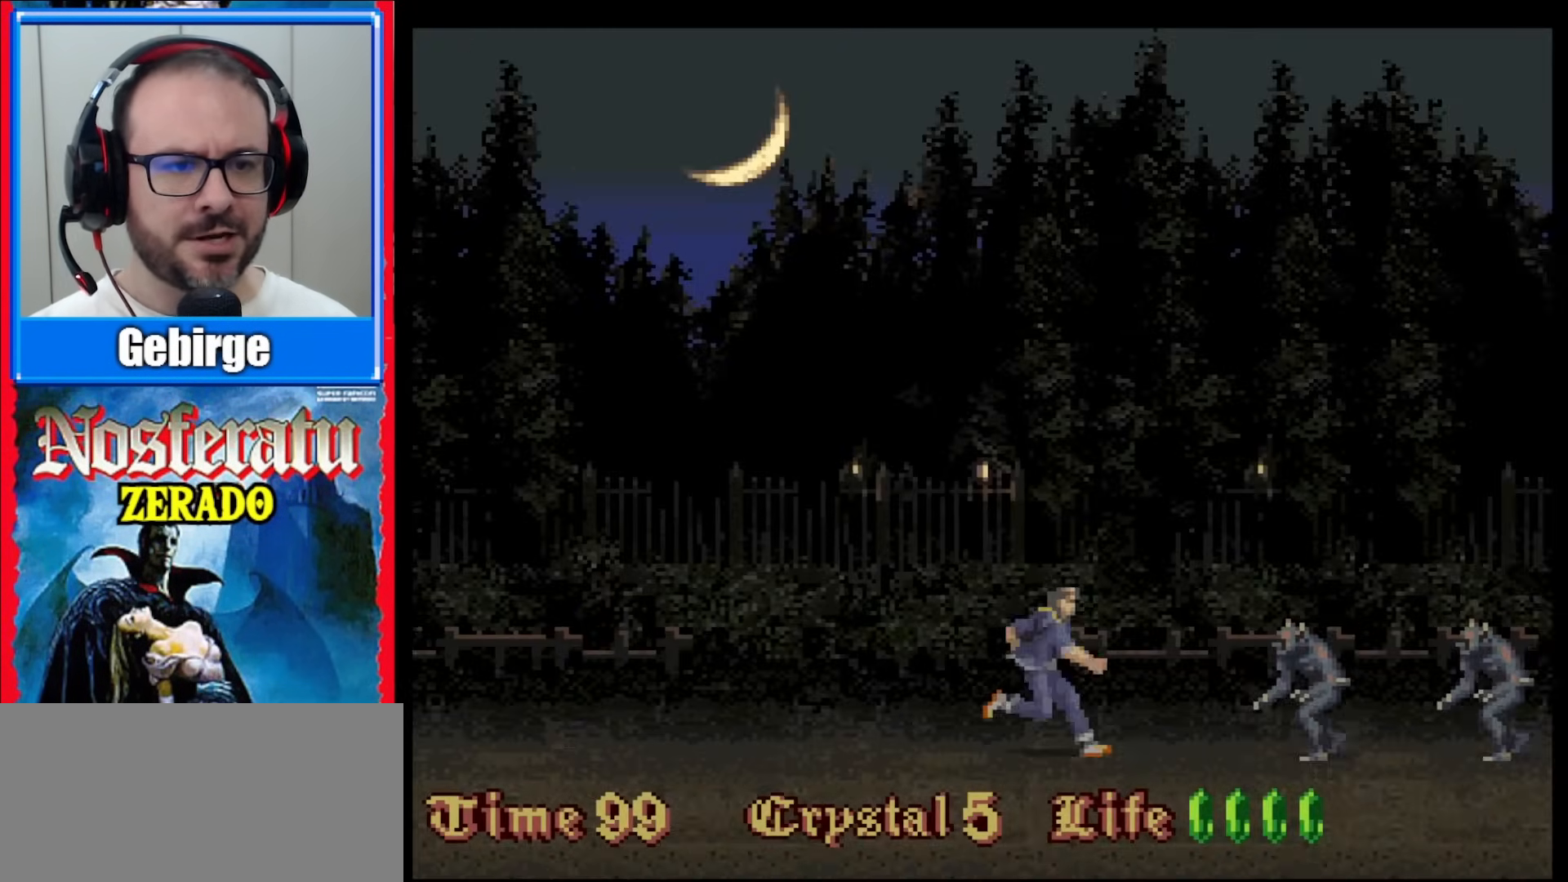
{"buttons": [], "events": [[133, "Y", "down"], [350, "Y", "up"], [467, "DPAD_RIGHT", "up"]]}
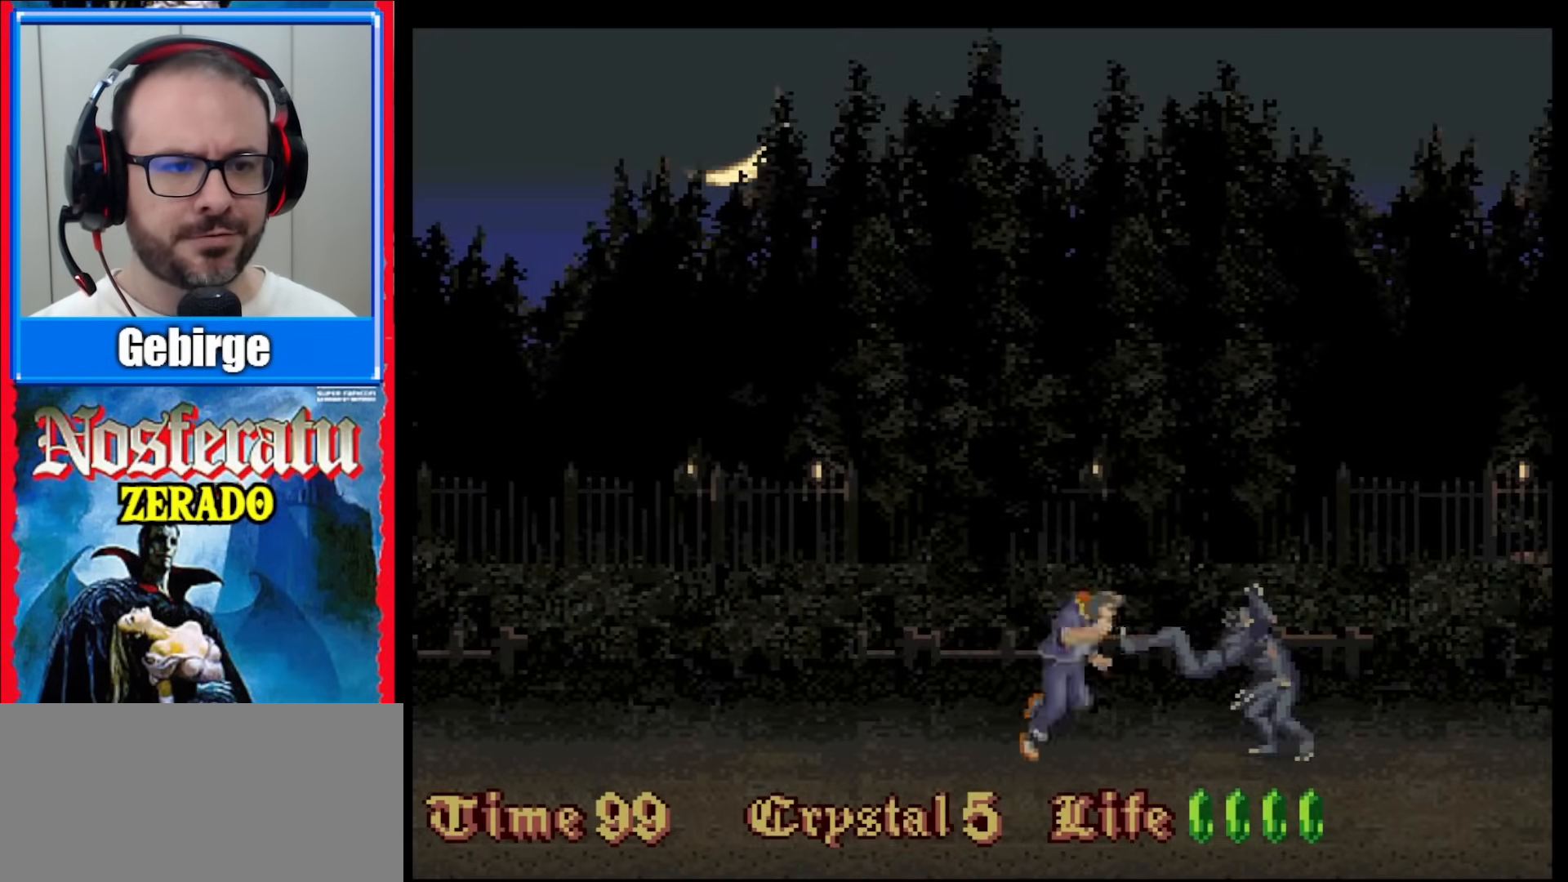
{"buttons": [], "events": [[117, "Y", "down"], [250, "Y", "up"], [333, "Y", "down"], [433, "Y", "up"]]}
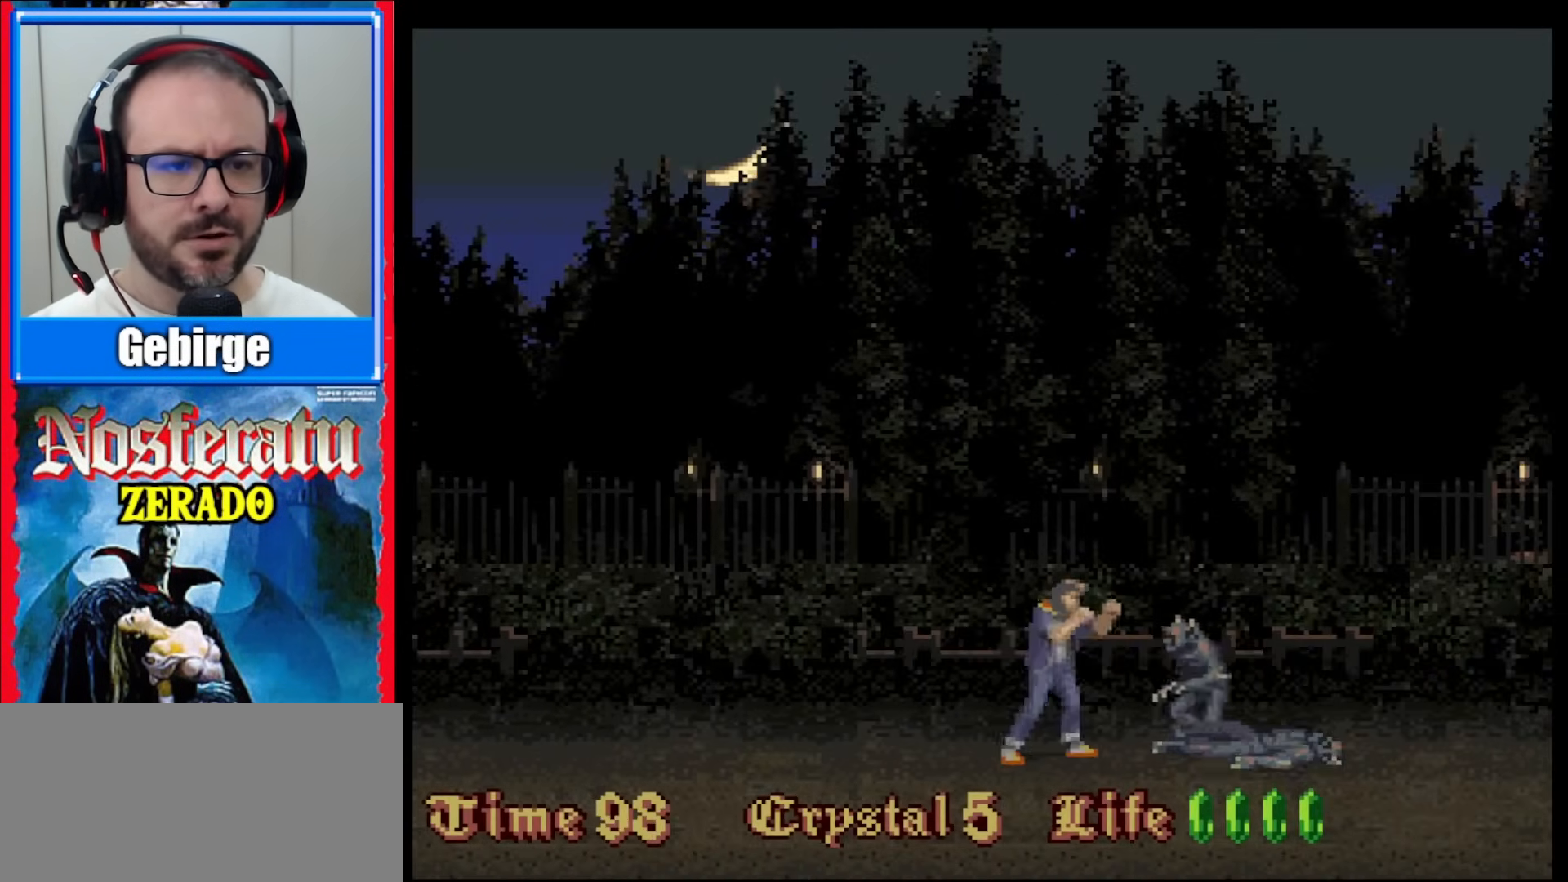
{"buttons": ["Y"], "events": [[17, "Y", "down"], [83, "Y", "up"], [167, "Y", "down"], [233, "Y", "up"], [283, "Y", "down"], [333, "Y", "up"], [400, "Y", "down"], [450, "Y", "up"], [500, "Y", "down"]]}
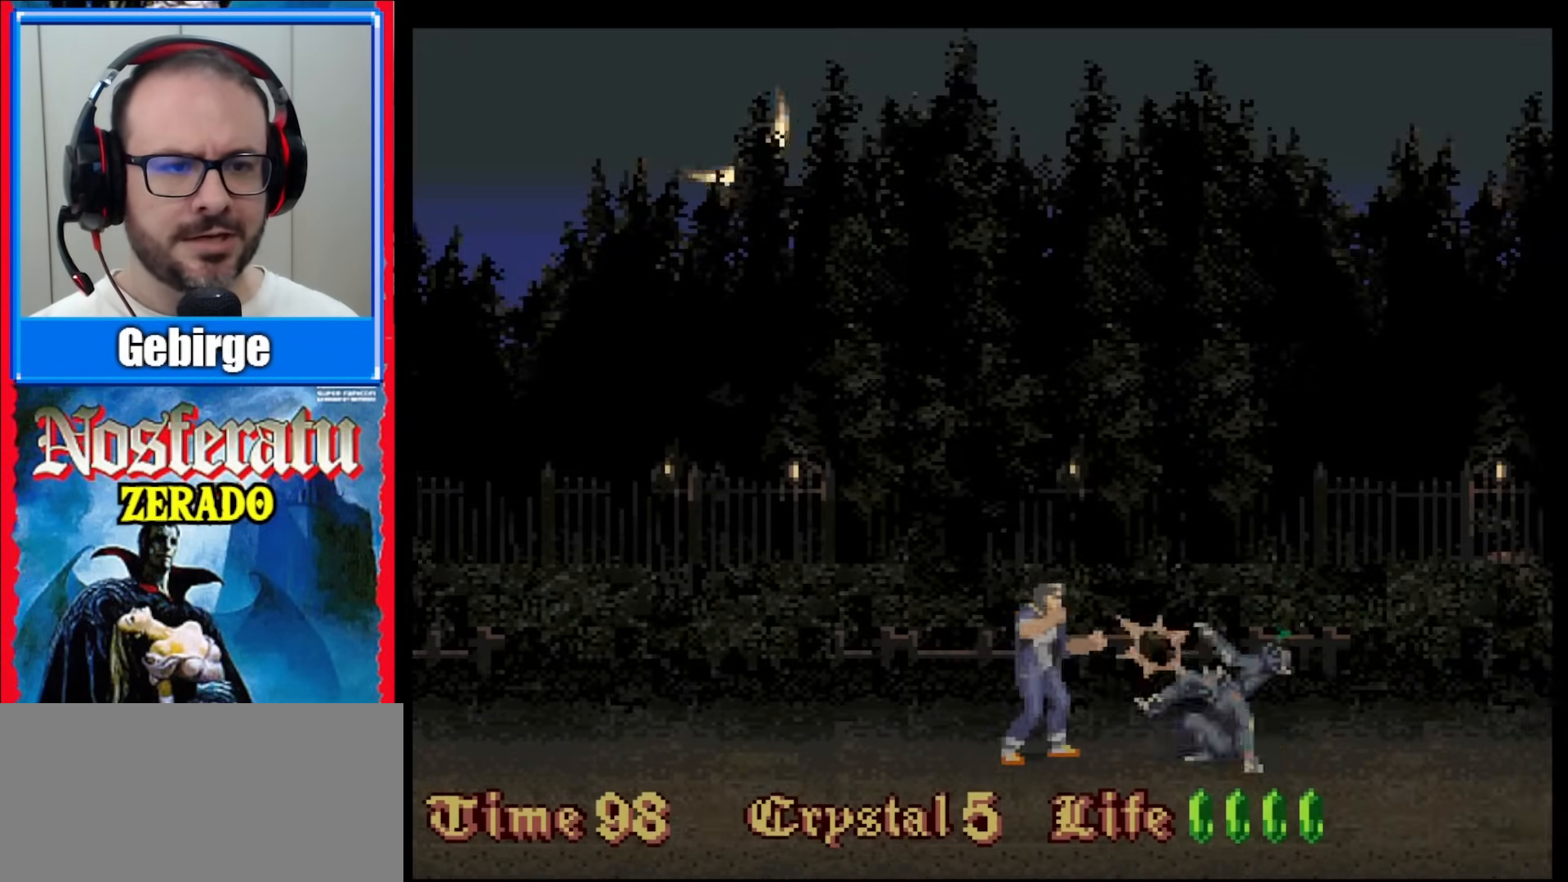
{"buttons": ["Y"], "events": [[50, "Y", "up"], [117, "Y", "down"], [167, "Y", "up"], [233, "Y", "down"], [317, "Y", "up"], [433, "Y", "down"]]}
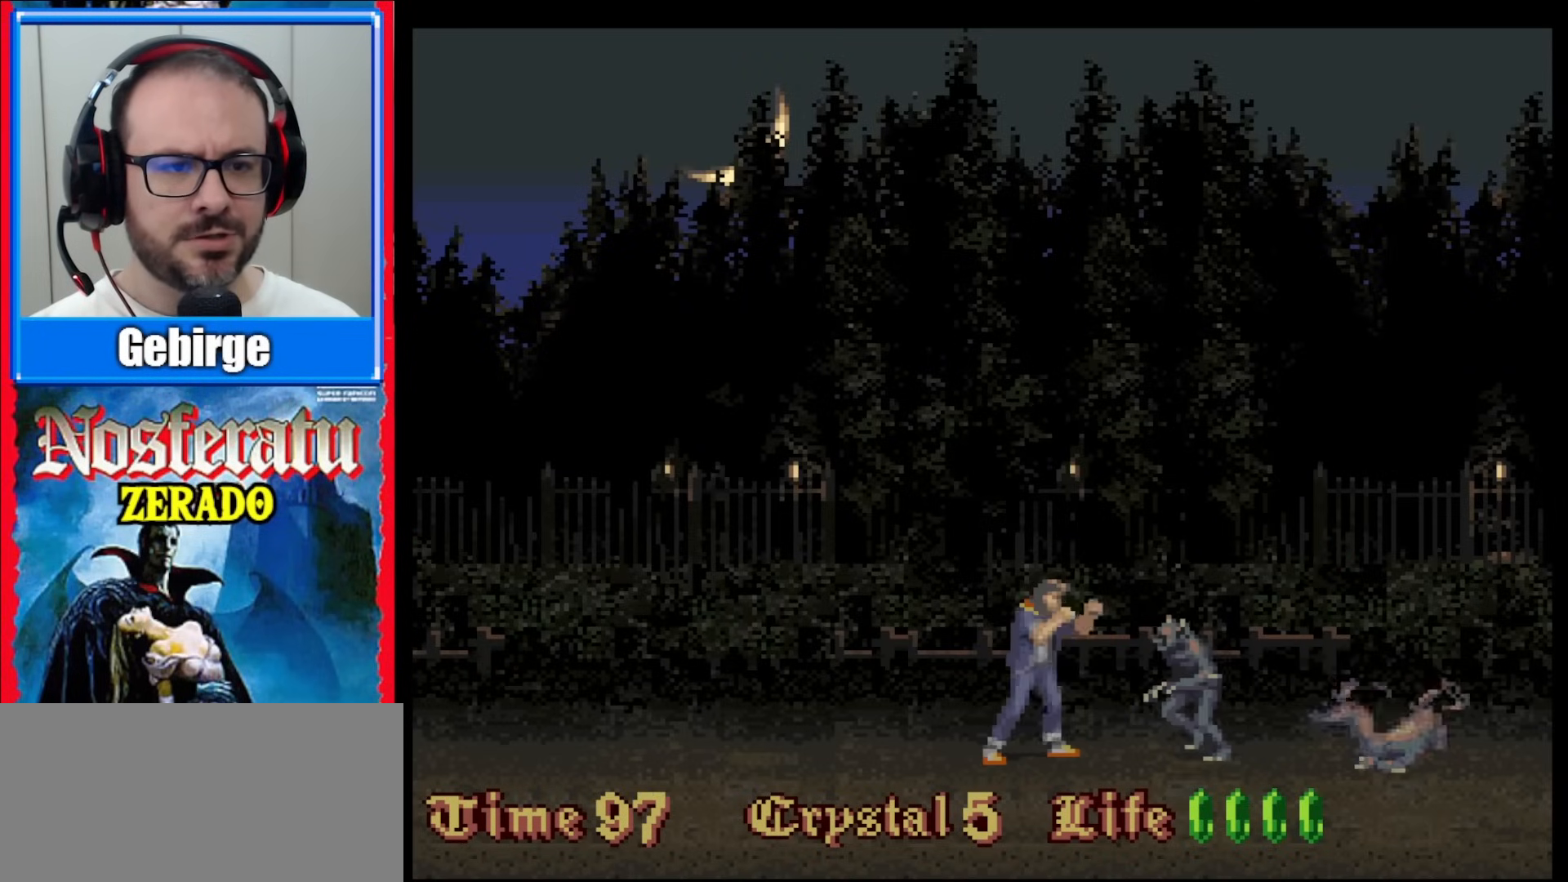
{"buttons": ["Y"], "events": [[33, "Y", "up"], [117, "Y", "down"], [233, "Y", "up"], [300, "Y", "down"], [400, "Y", "up"], [467, "Y", "down"]]}
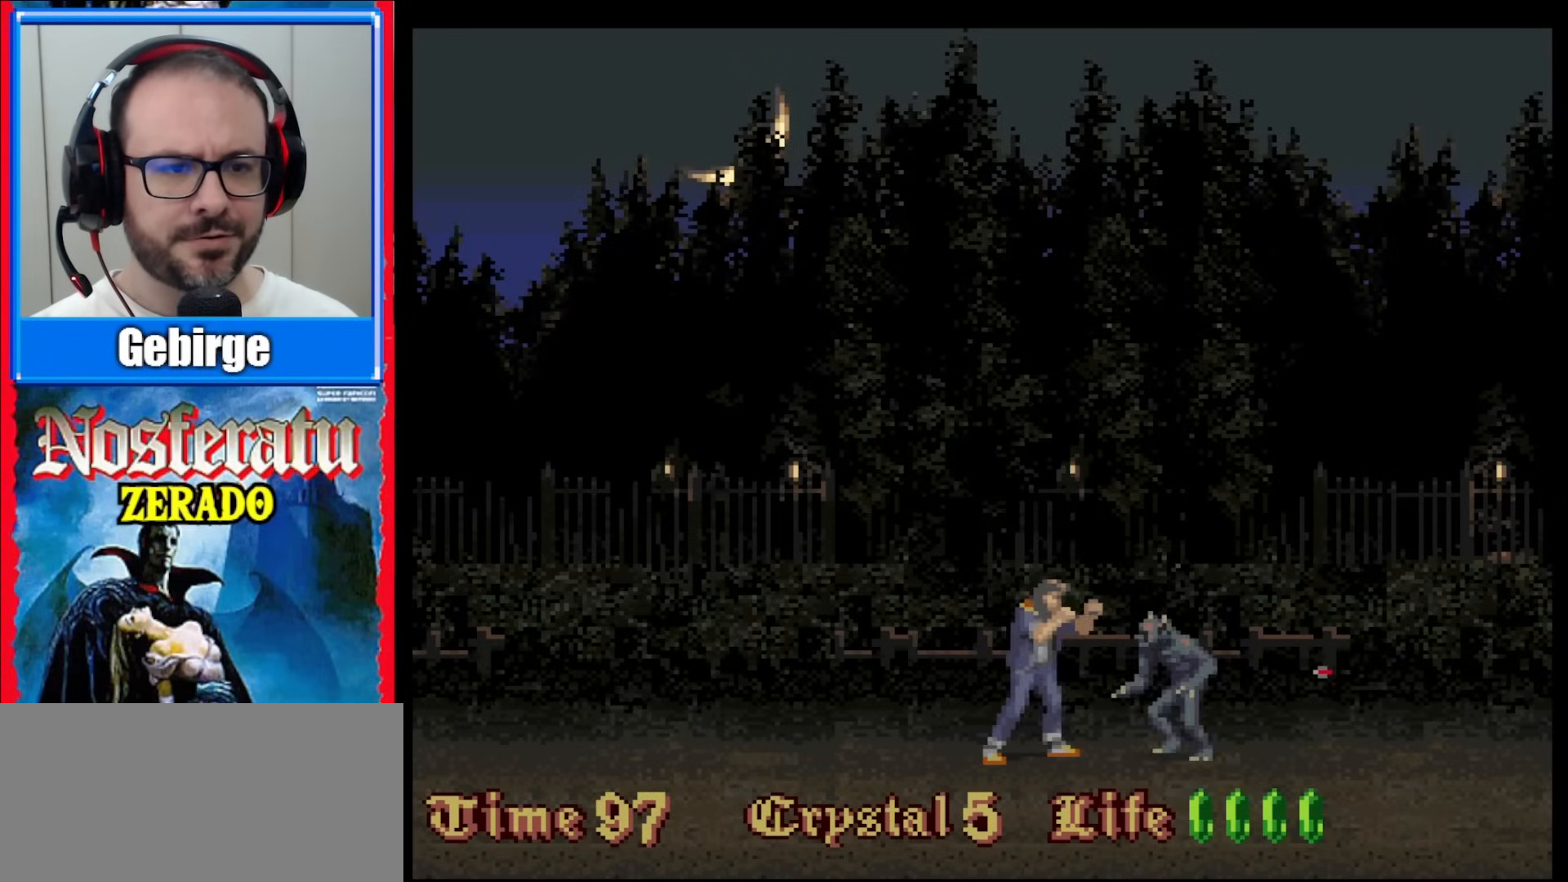
{"buttons": [], "events": [[67, "Y", "up"], [133, "Y", "down"], [233, "Y", "up"], [300, "Y", "down"], [450, "Y", "up"]]}
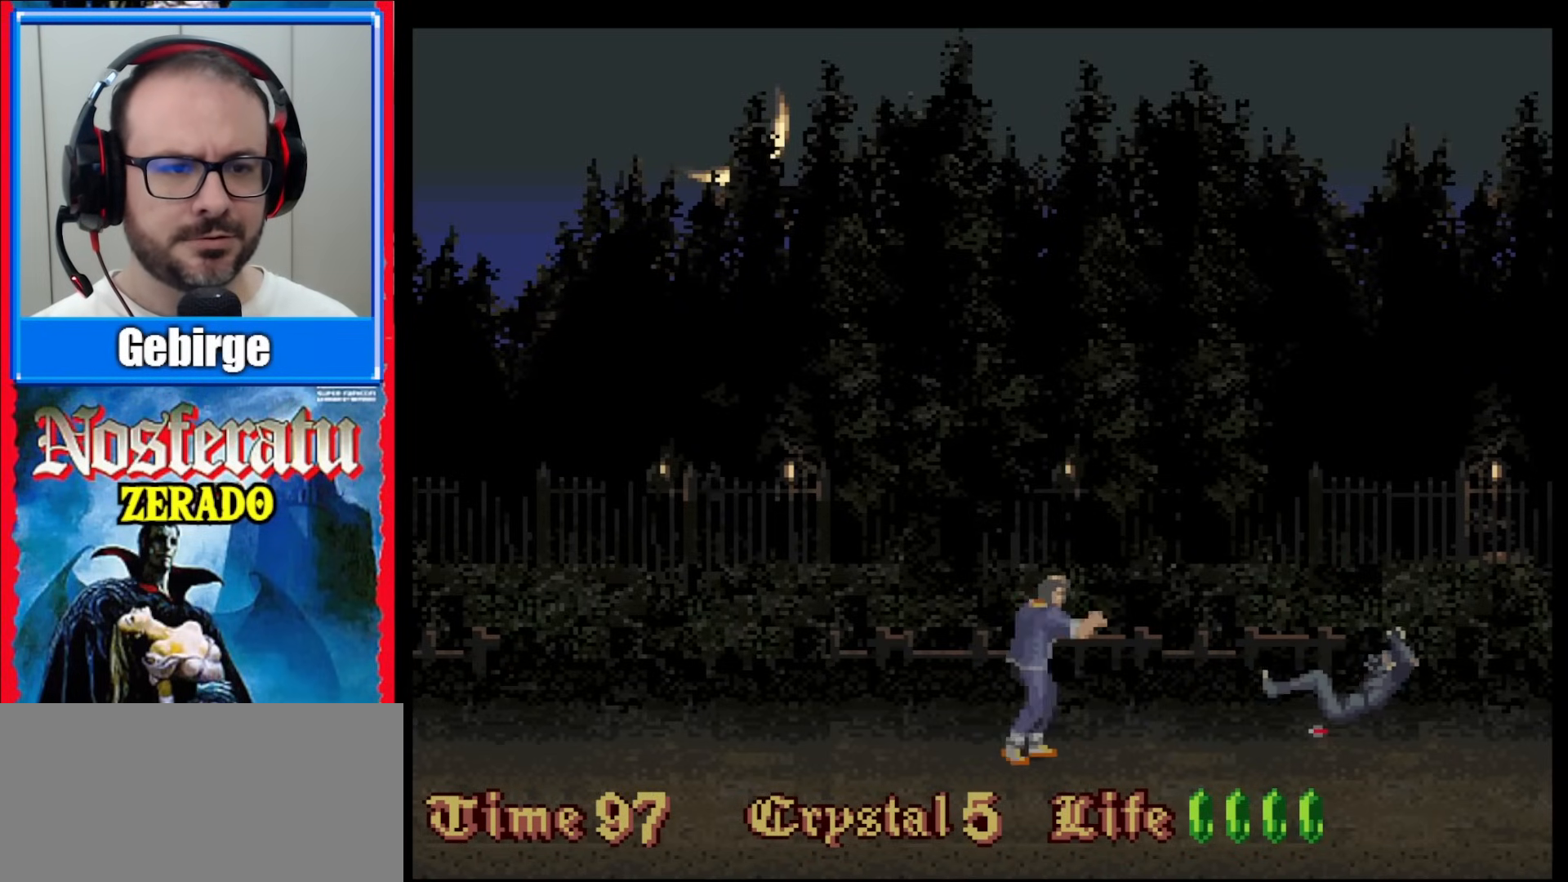
{"buttons": ["DPAD_RIGHT"], "events": [[33, "DPAD_RIGHT", "down"]]}
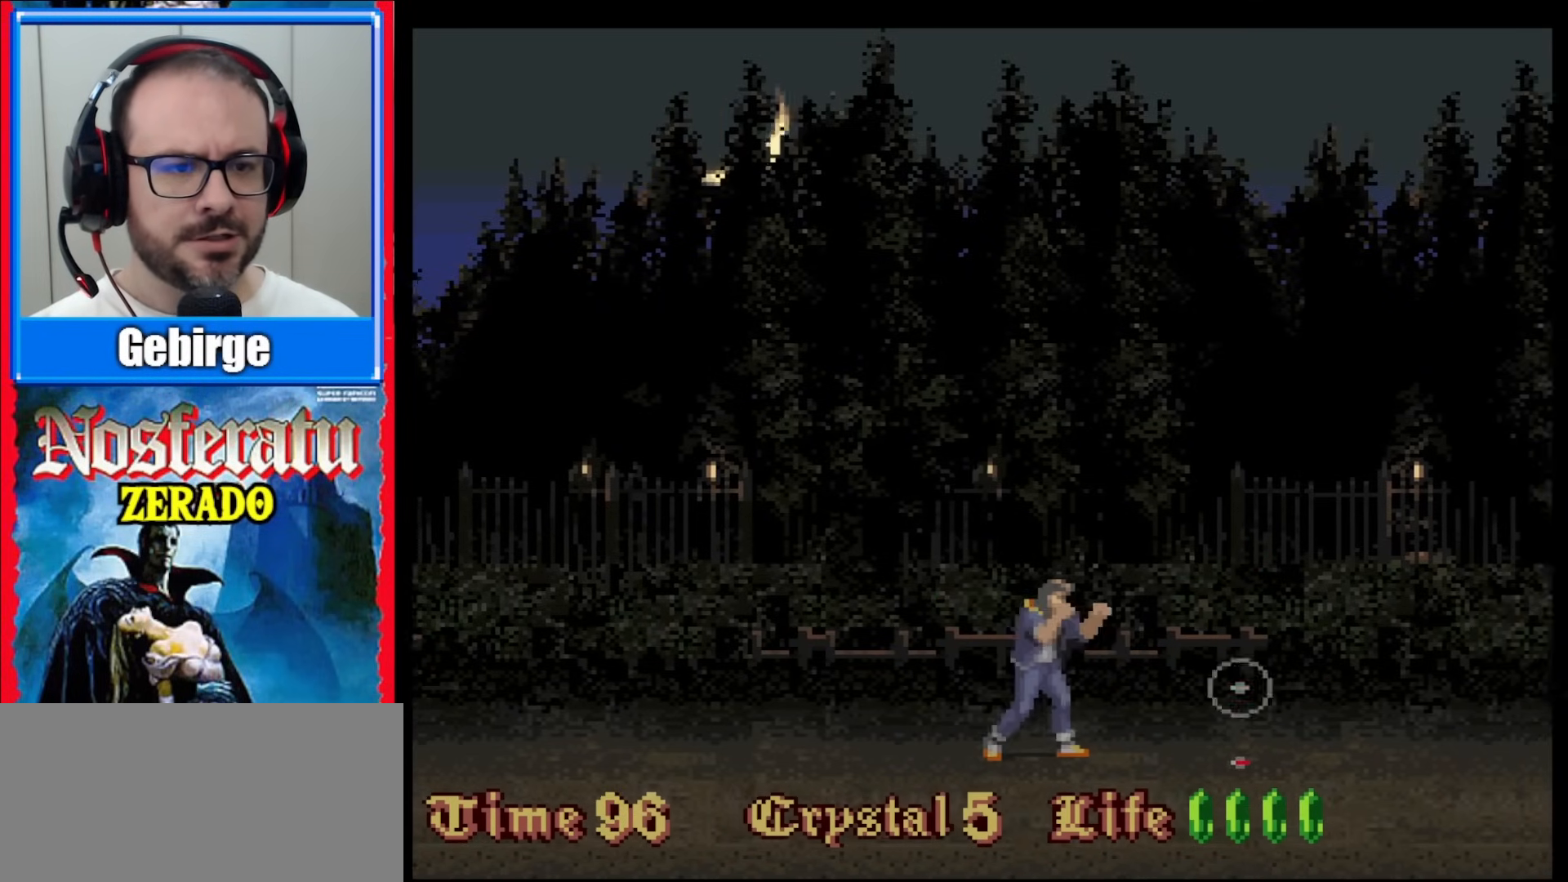
{"buttons": ["DPAD_RIGHT"], "events": []}
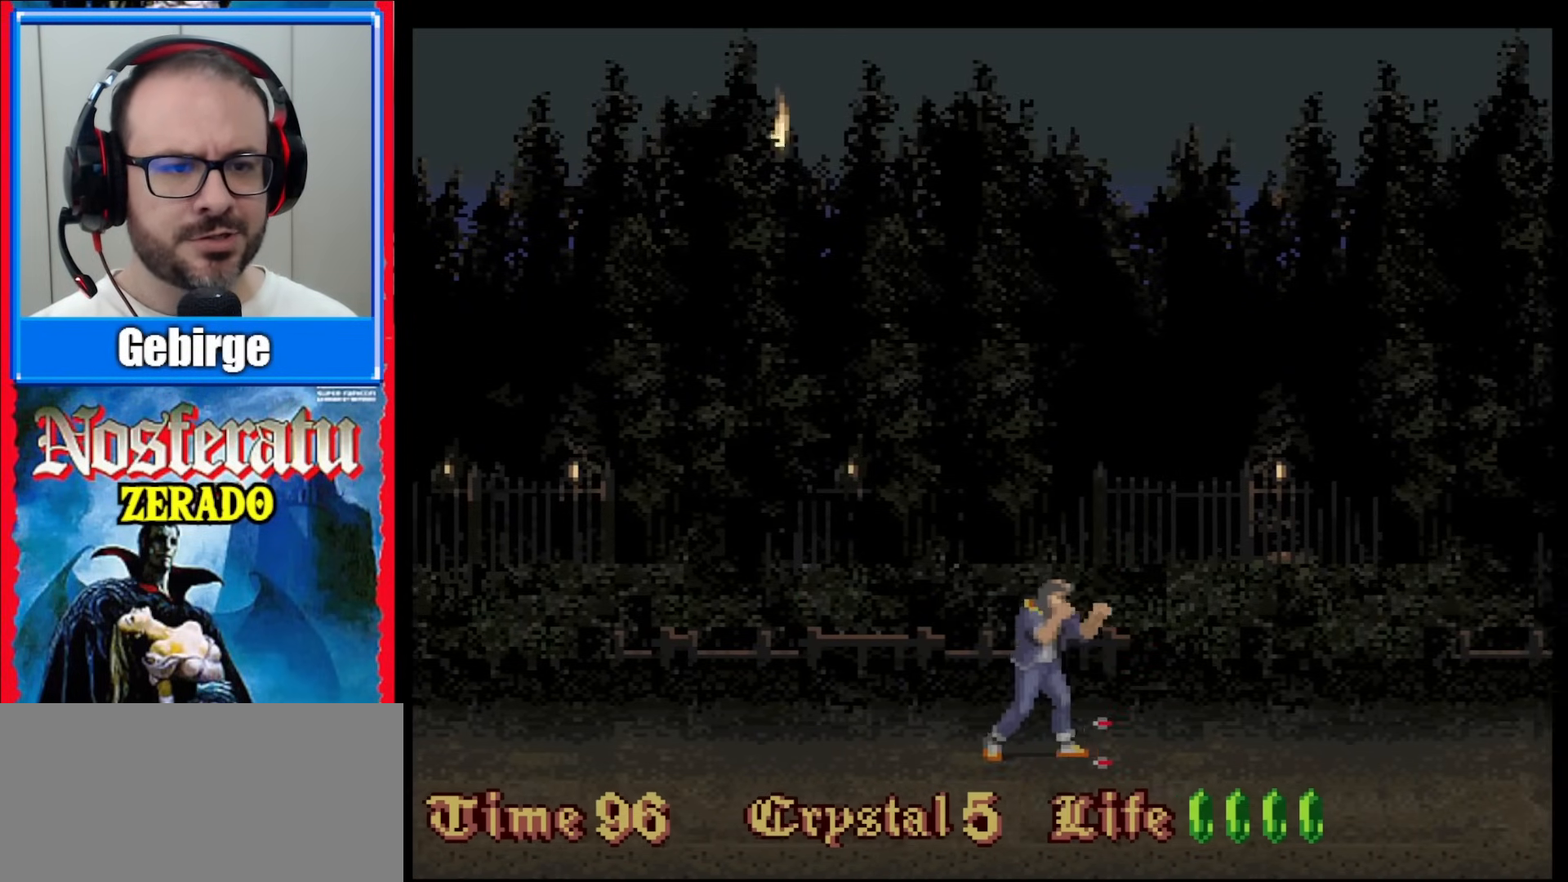
{"buttons": ["DPAD_DOWN"], "events": [[150, "DPAD_RIGHT", "up"], [283, "DPAD_DOWN", "down"]]}
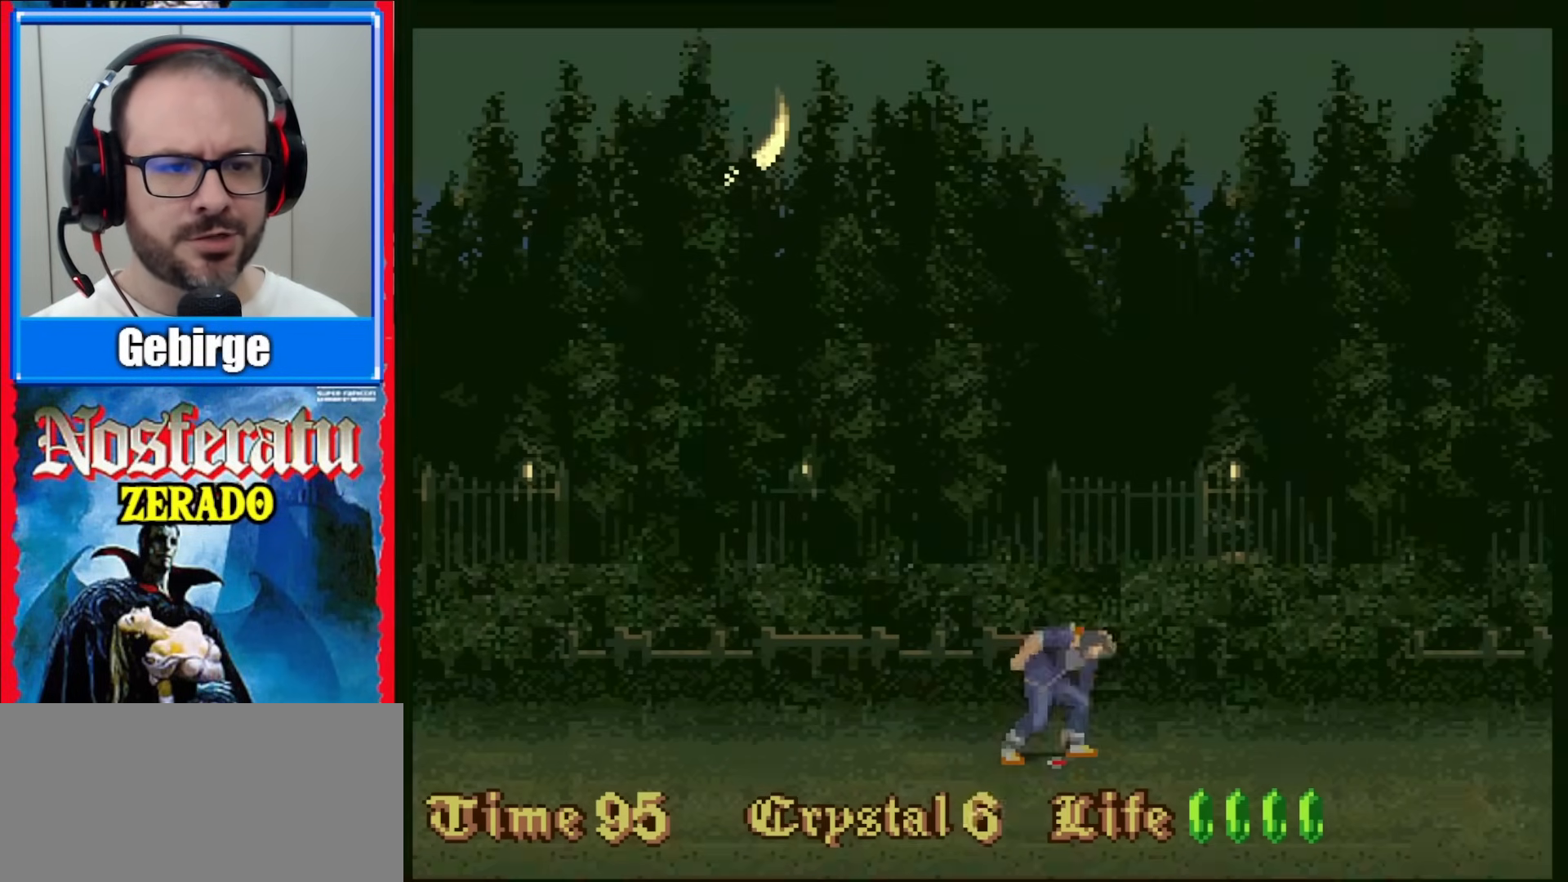
{"buttons": ["DPAD_DOWN"], "events": [[50, "DPAD_DOWN", "up"], [500, "DPAD_DOWN", "down"]]}
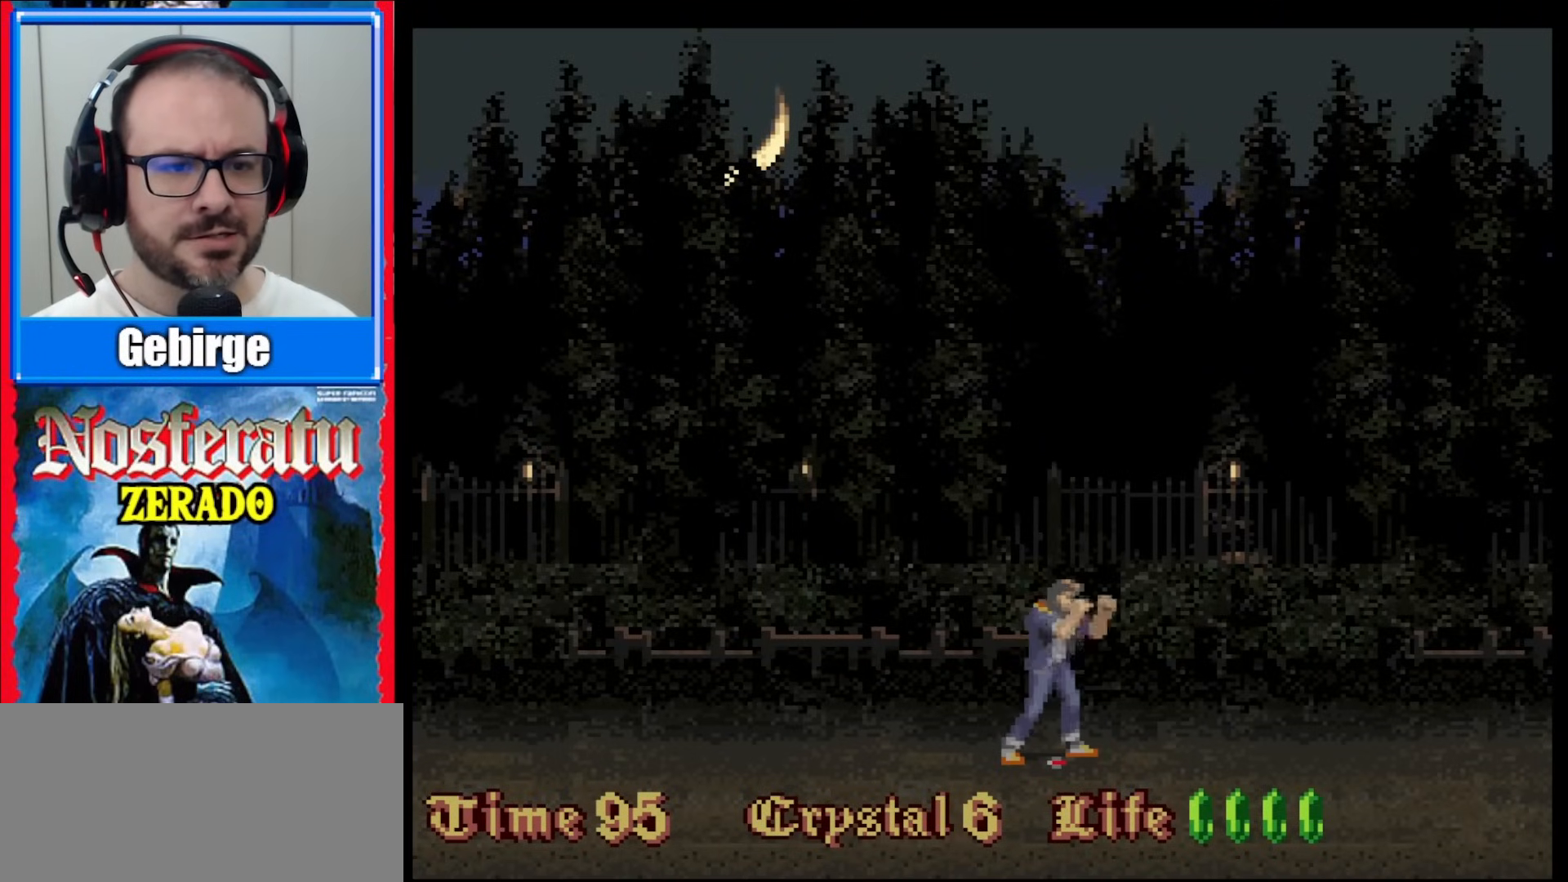
{"buttons": [], "events": [[383, "DPAD_DOWN", "up"]]}
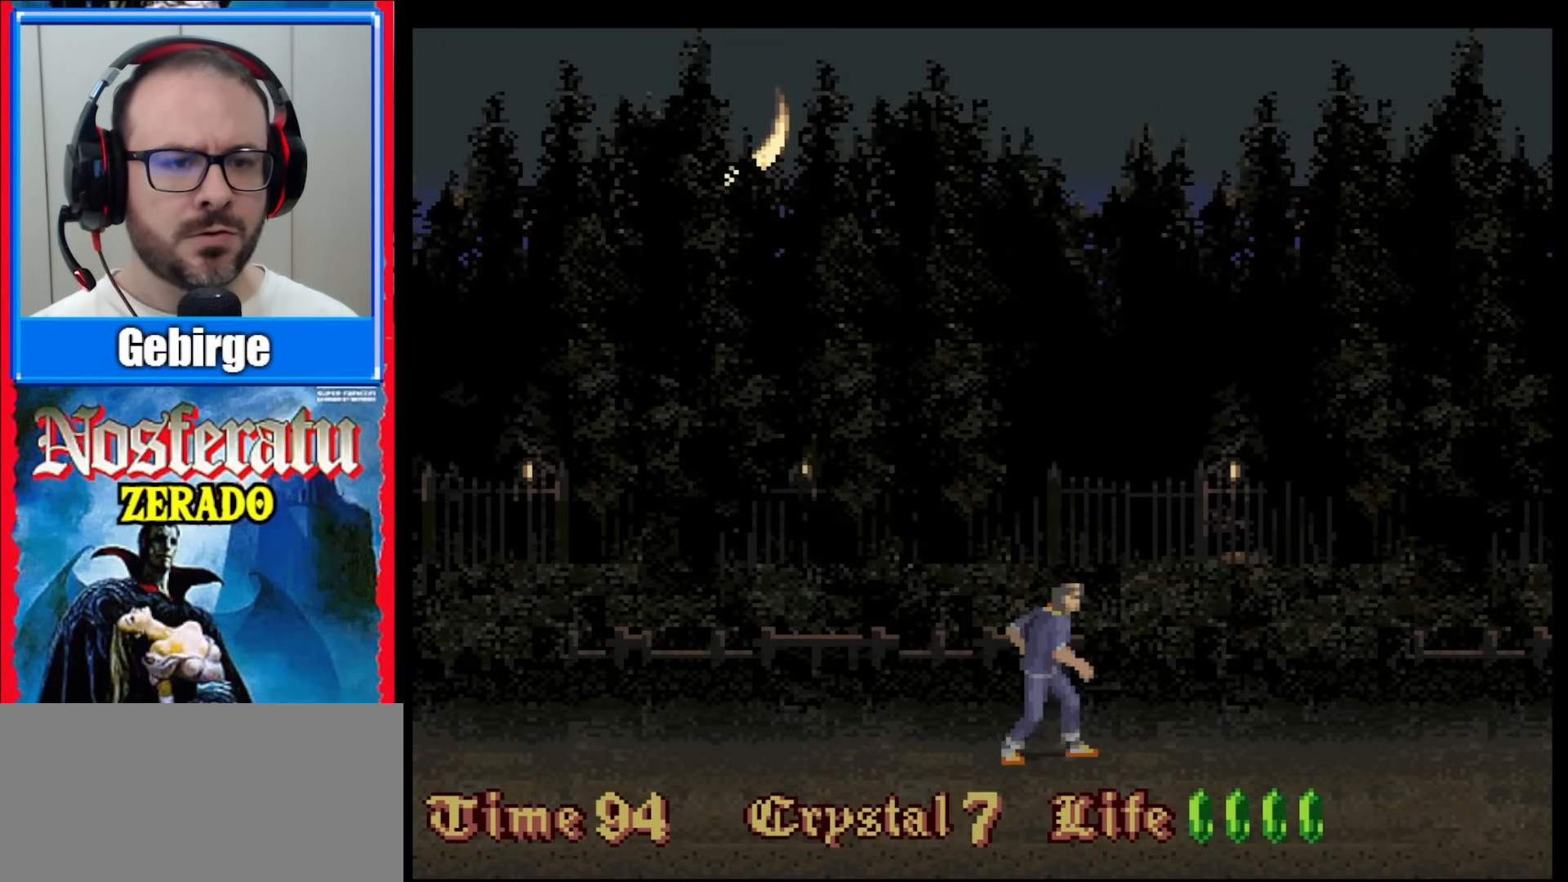
{"buttons": ["DPAD_RIGHT"], "events": [[300, "DPAD_RIGHT", "down"], [383, "DPAD_RIGHT", "up"], [483, "DPAD_RIGHT", "down"]]}
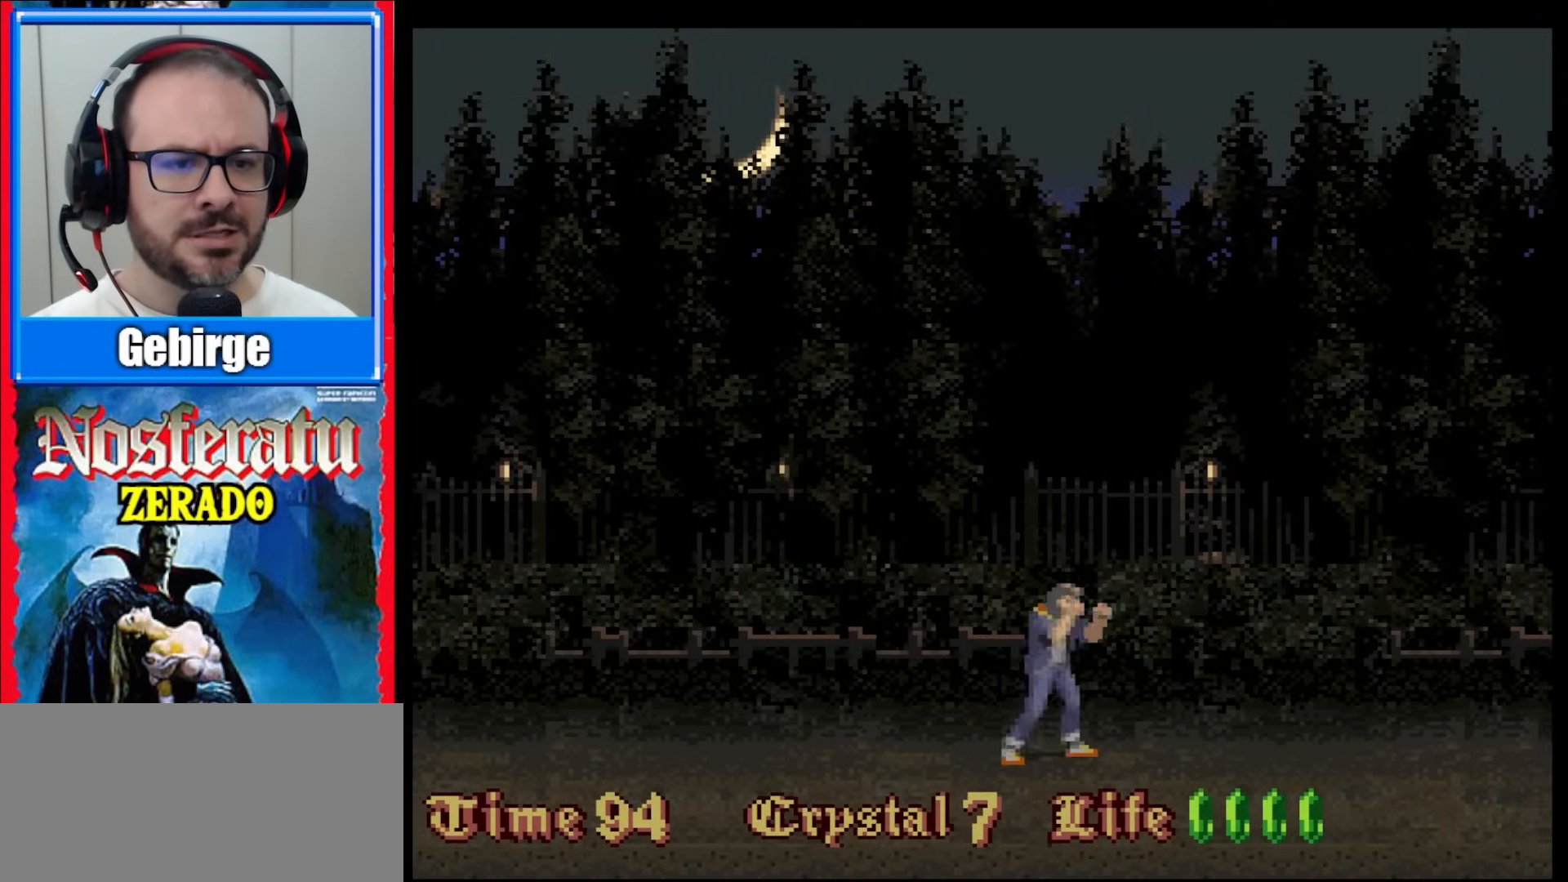
{"buttons": ["DPAD_RIGHT"], "events": []}
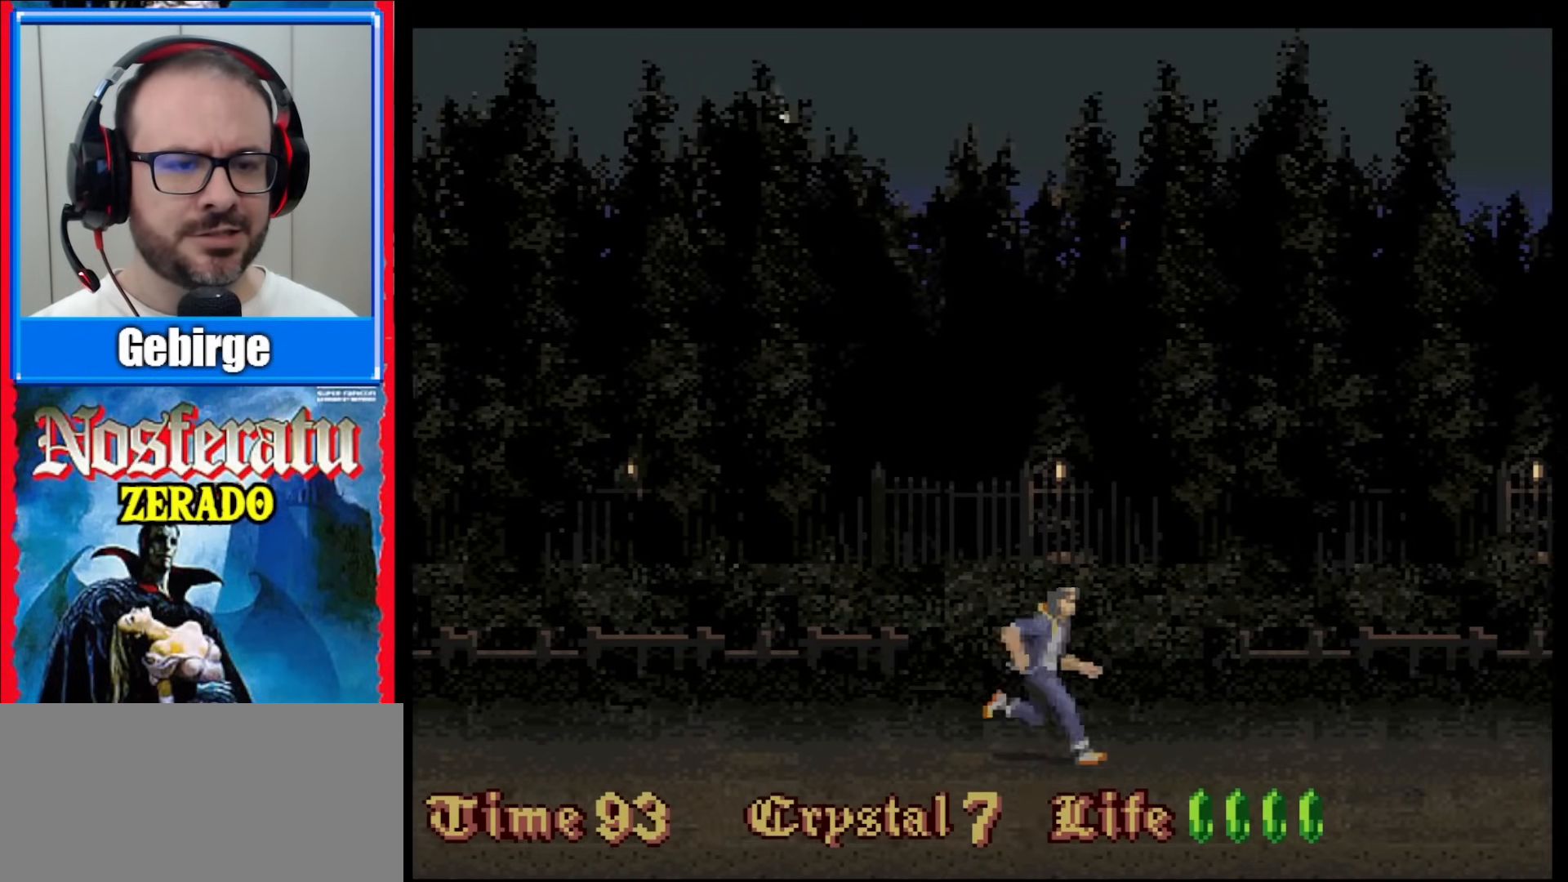
{"buttons": ["DPAD_RIGHT"], "events": []}
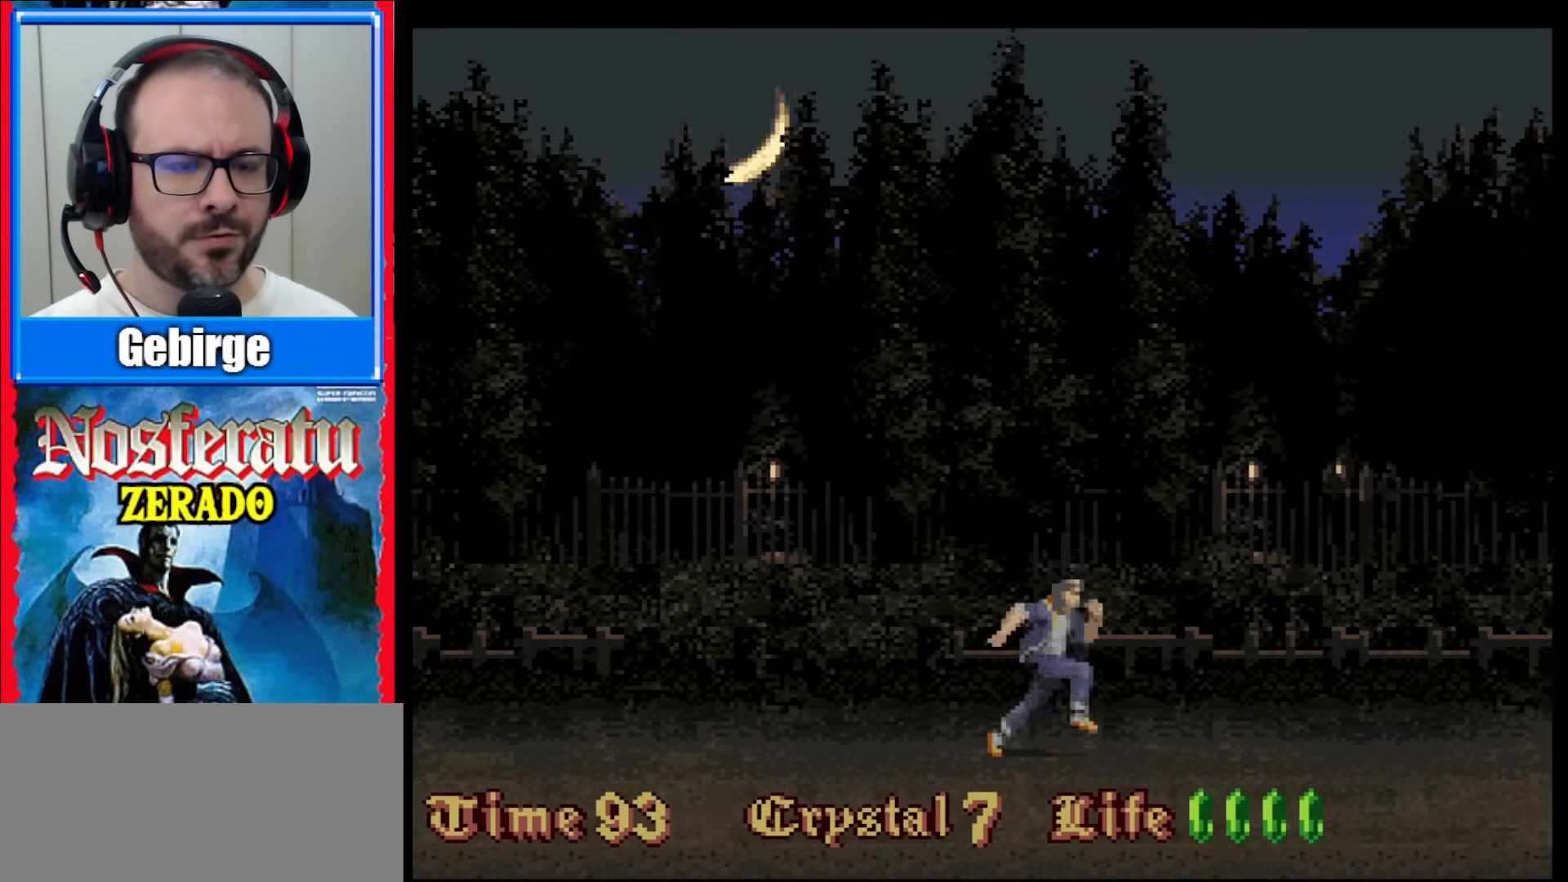
{"buttons": ["DPAD_RIGHT"], "events": []}
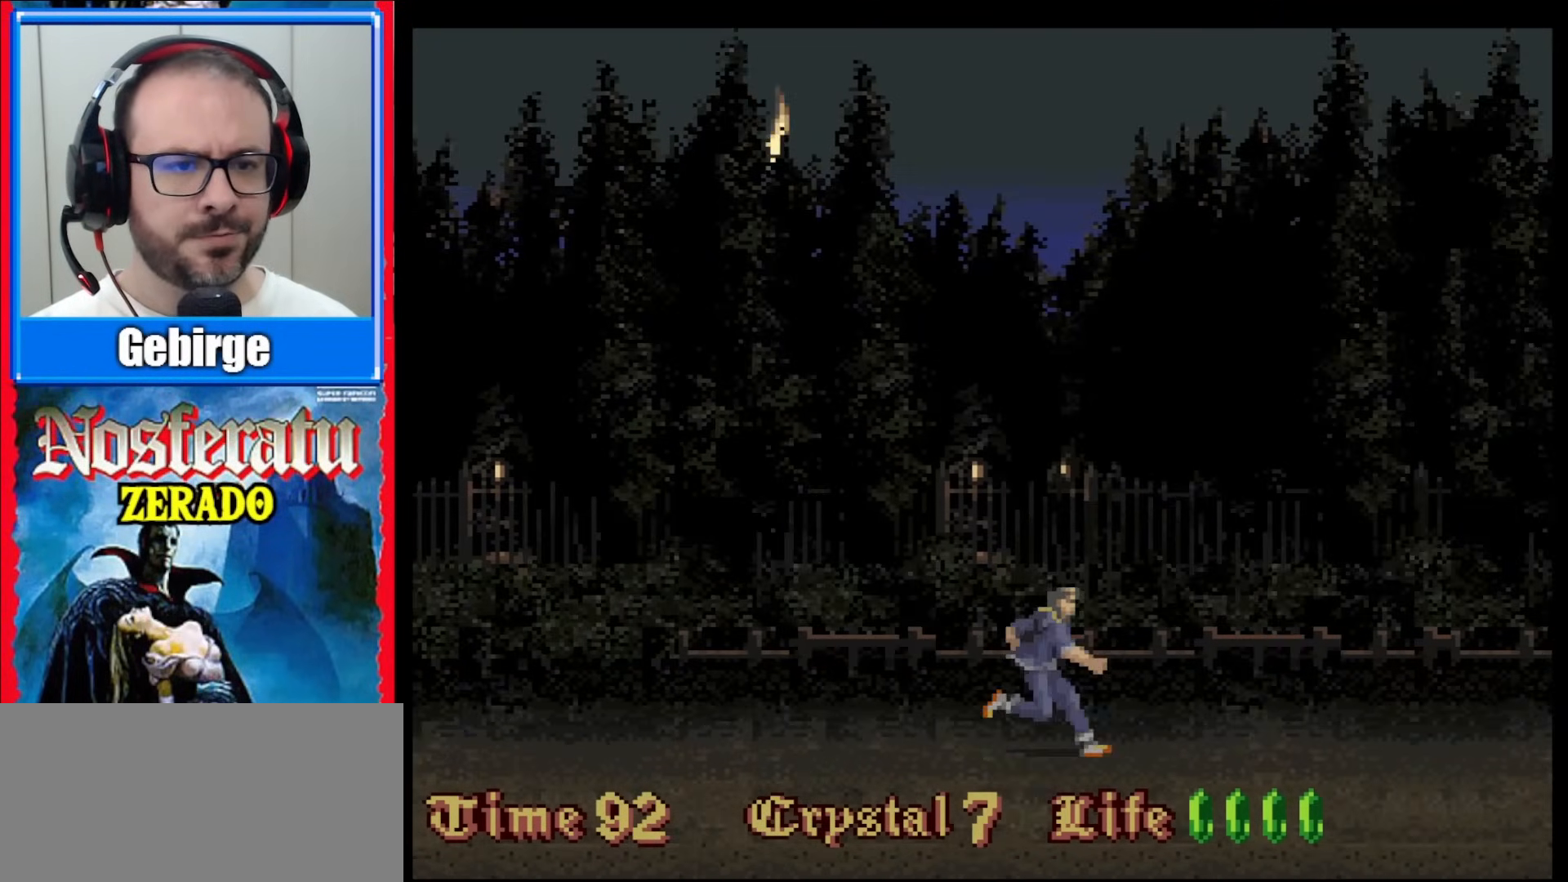
{"buttons": ["DPAD_RIGHT"], "events": []}
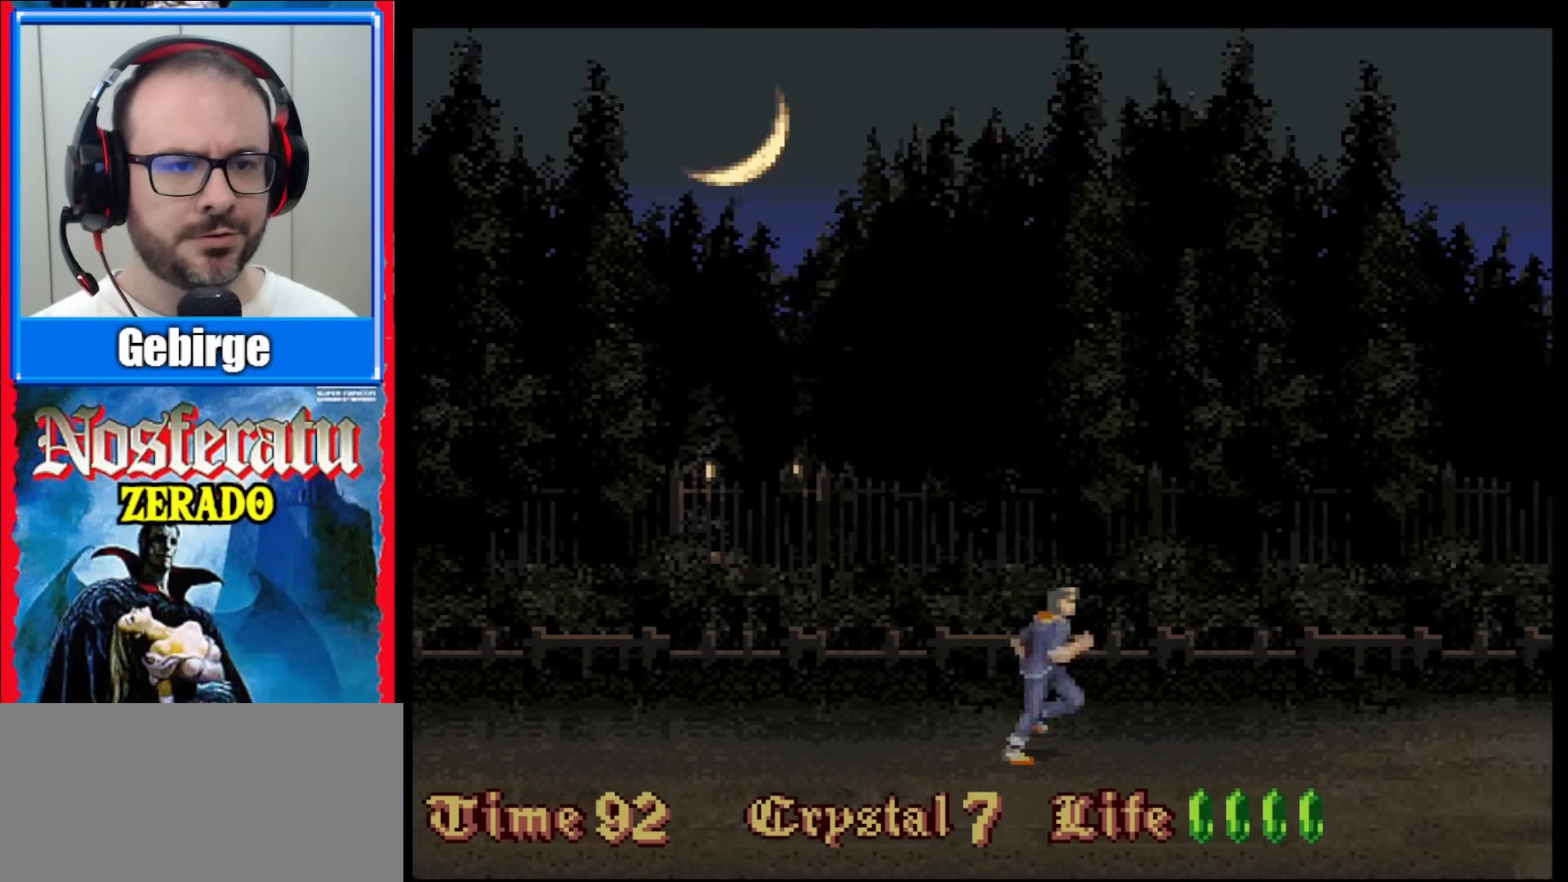
{"buttons": ["DPAD_RIGHT"], "events": []}
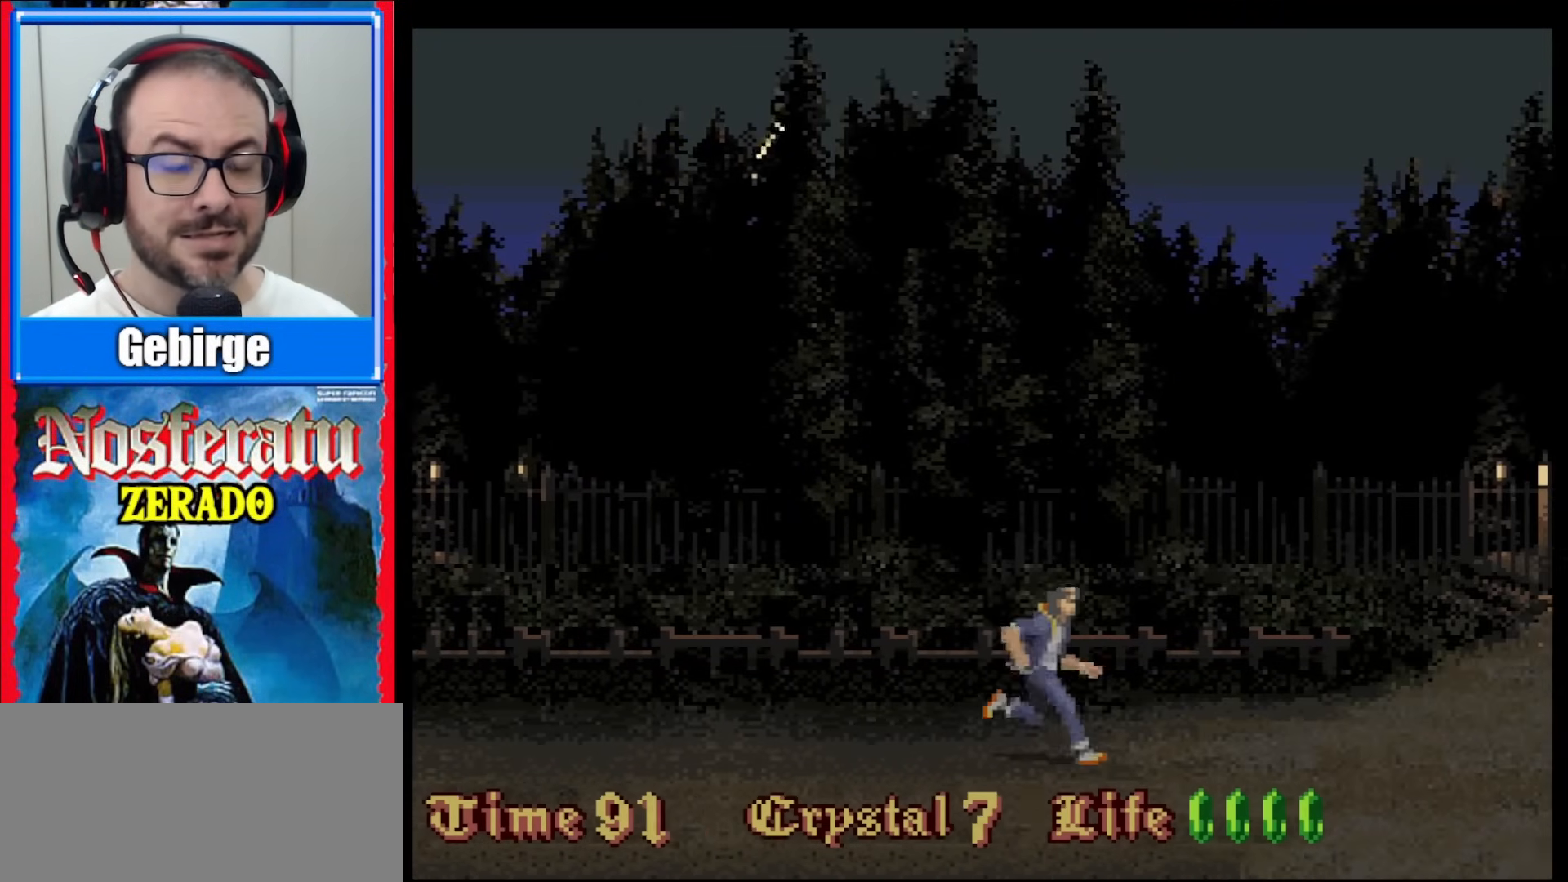
{"buttons": ["DPAD_RIGHT"], "events": []}
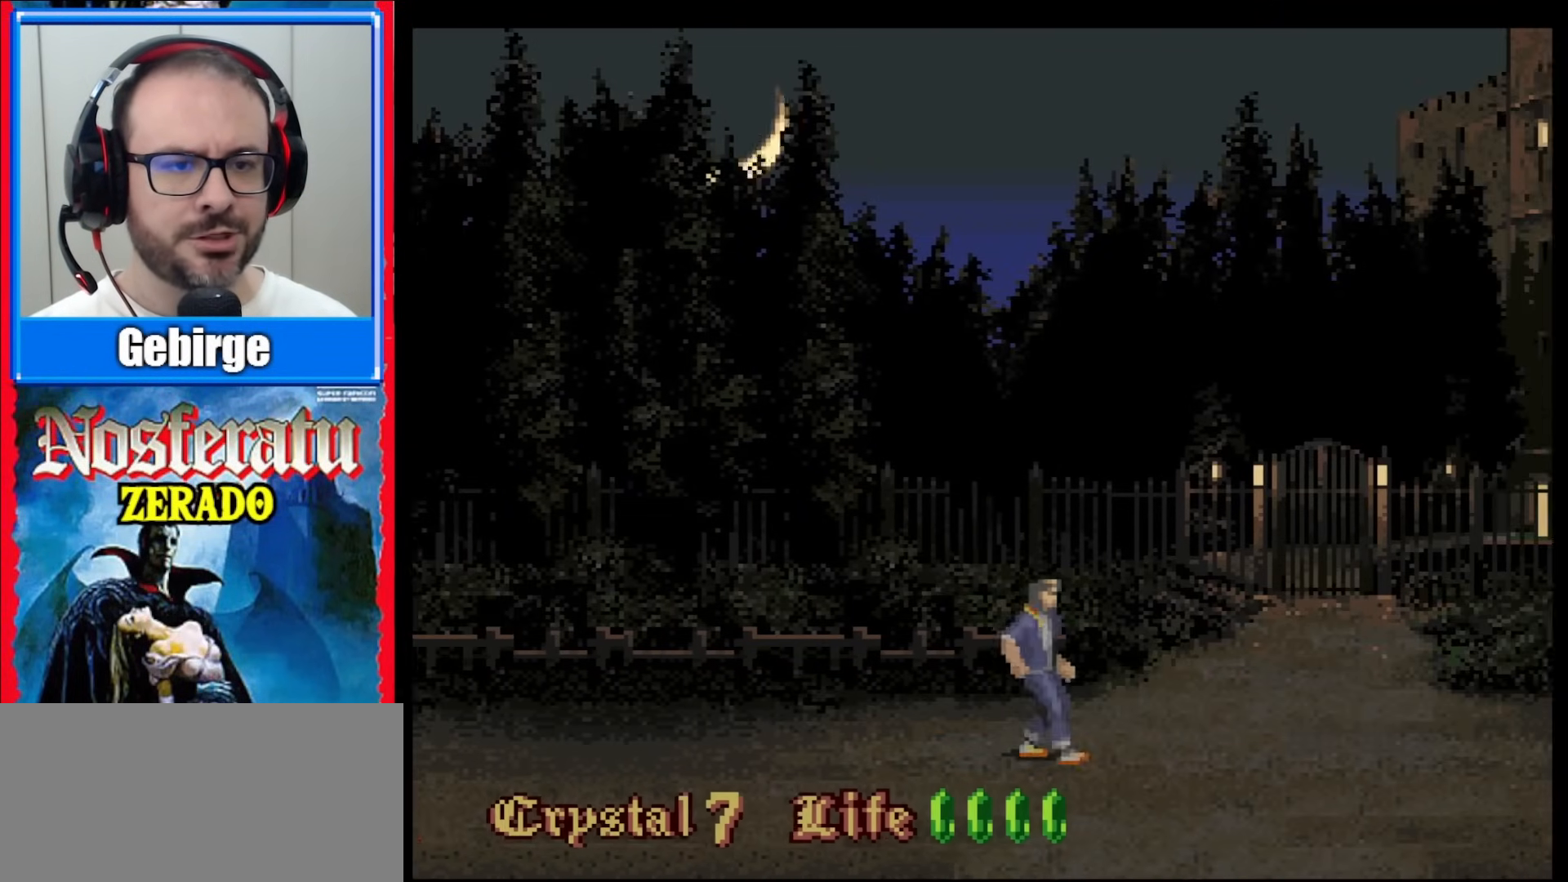
{"buttons": ["DPAD_RIGHT"], "events": []}
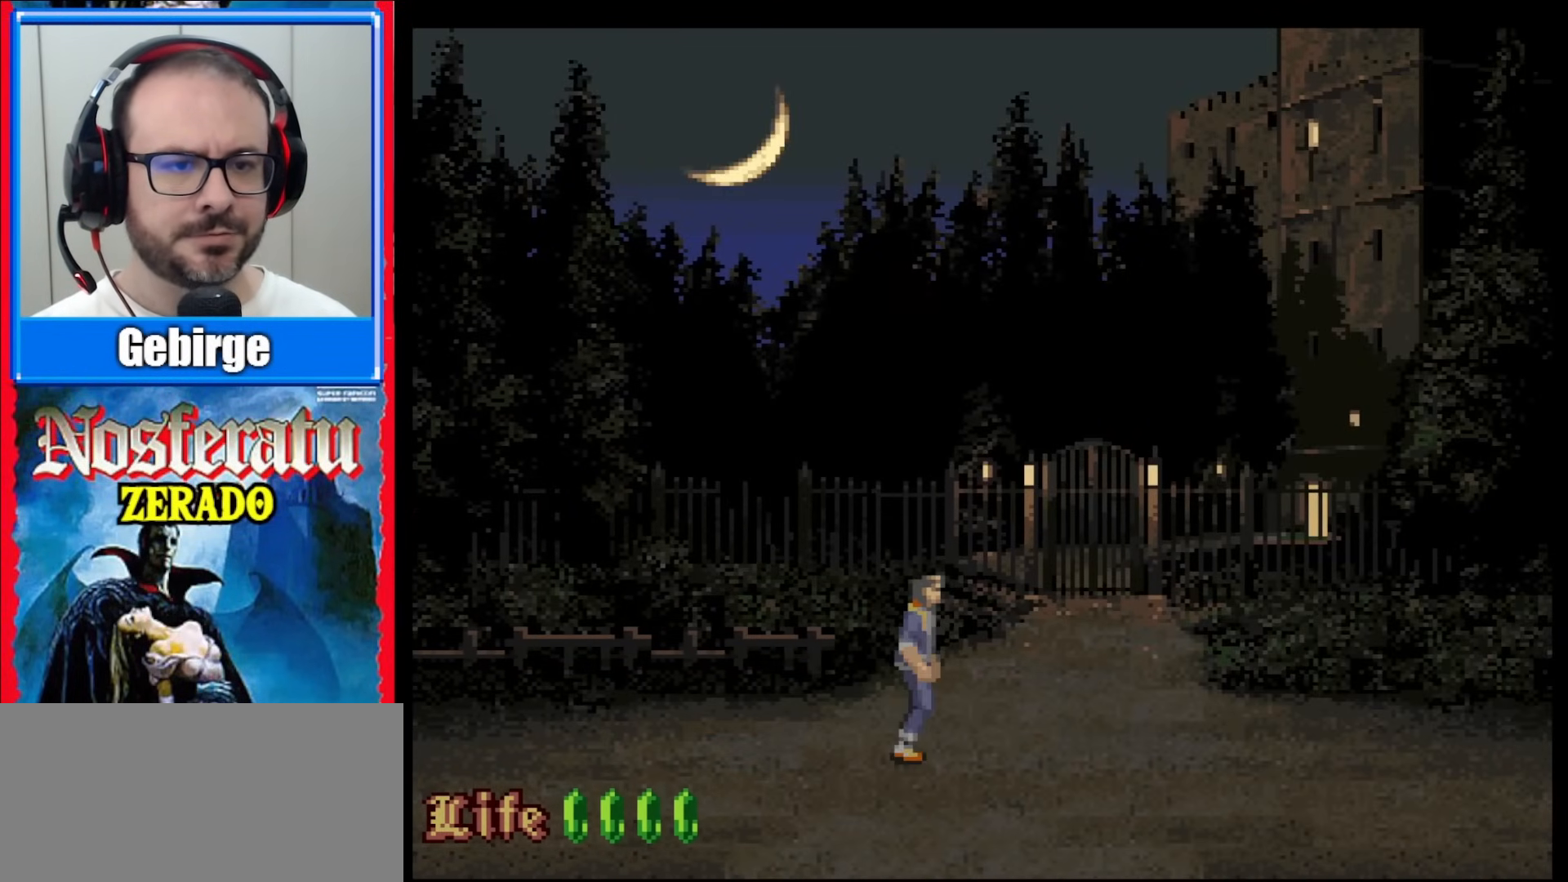
{"buttons": ["DPAD_RIGHT"], "events": []}